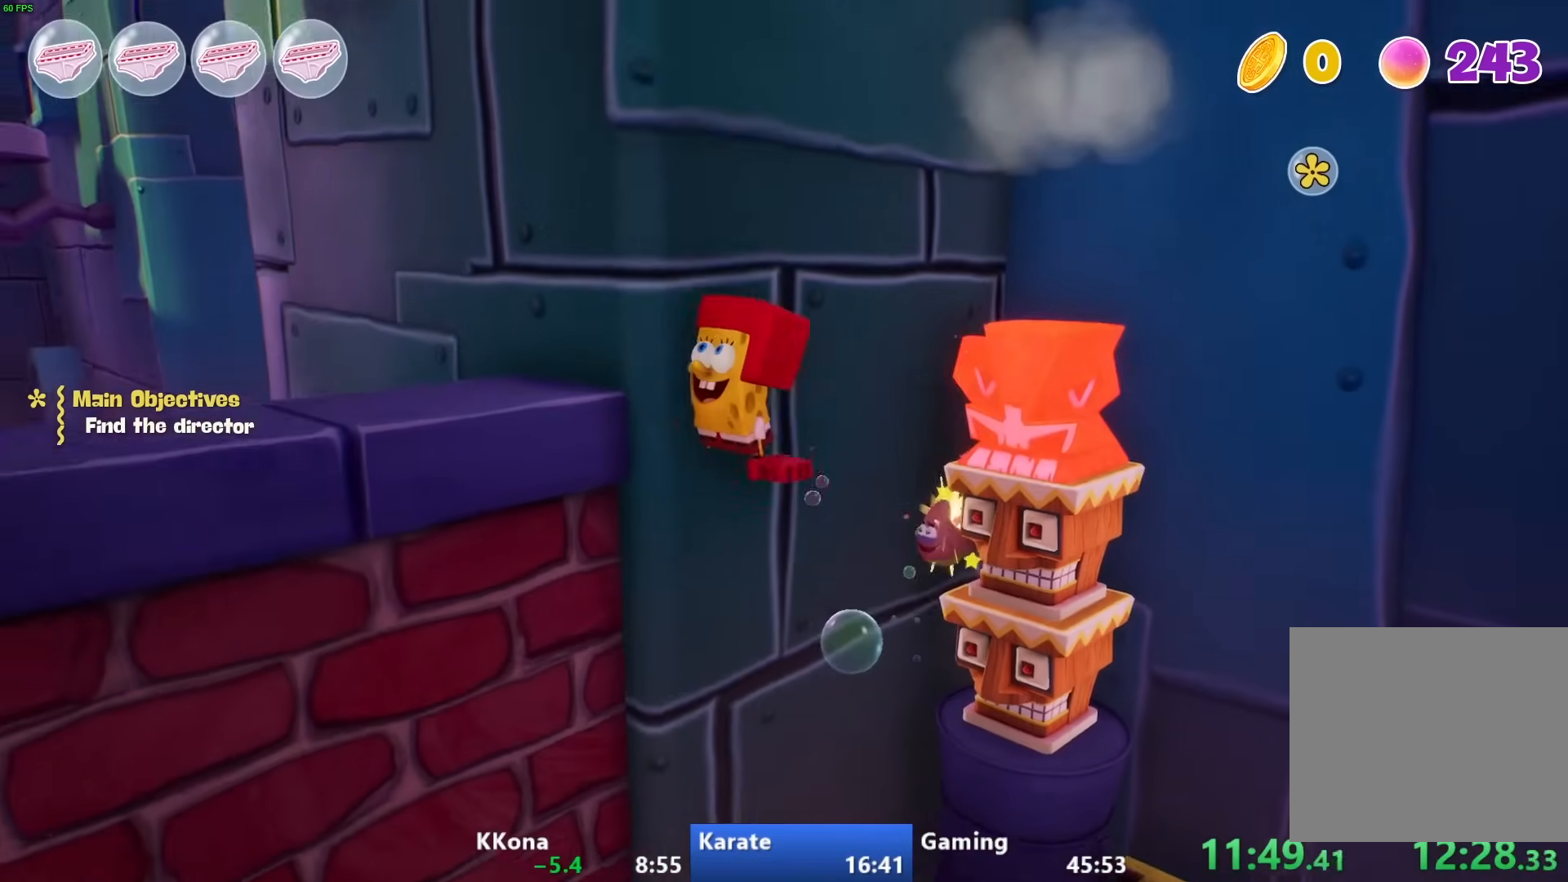
Gameplay with a controller (PlayStation layout); each line is a JSON object with the inputs held at the frame after it. "events" lists button and stick changes between this image and that frame as [ms after this image, input, new state], when the widget could be followed in between.
{"buttons": [], "left_stick": "left", "right_stick": "left", "events": [[200, "left_stick", "up-left"], [383, "R1", "down"], [450, "left_stick", "left"], [483, "R1", "up"]]}
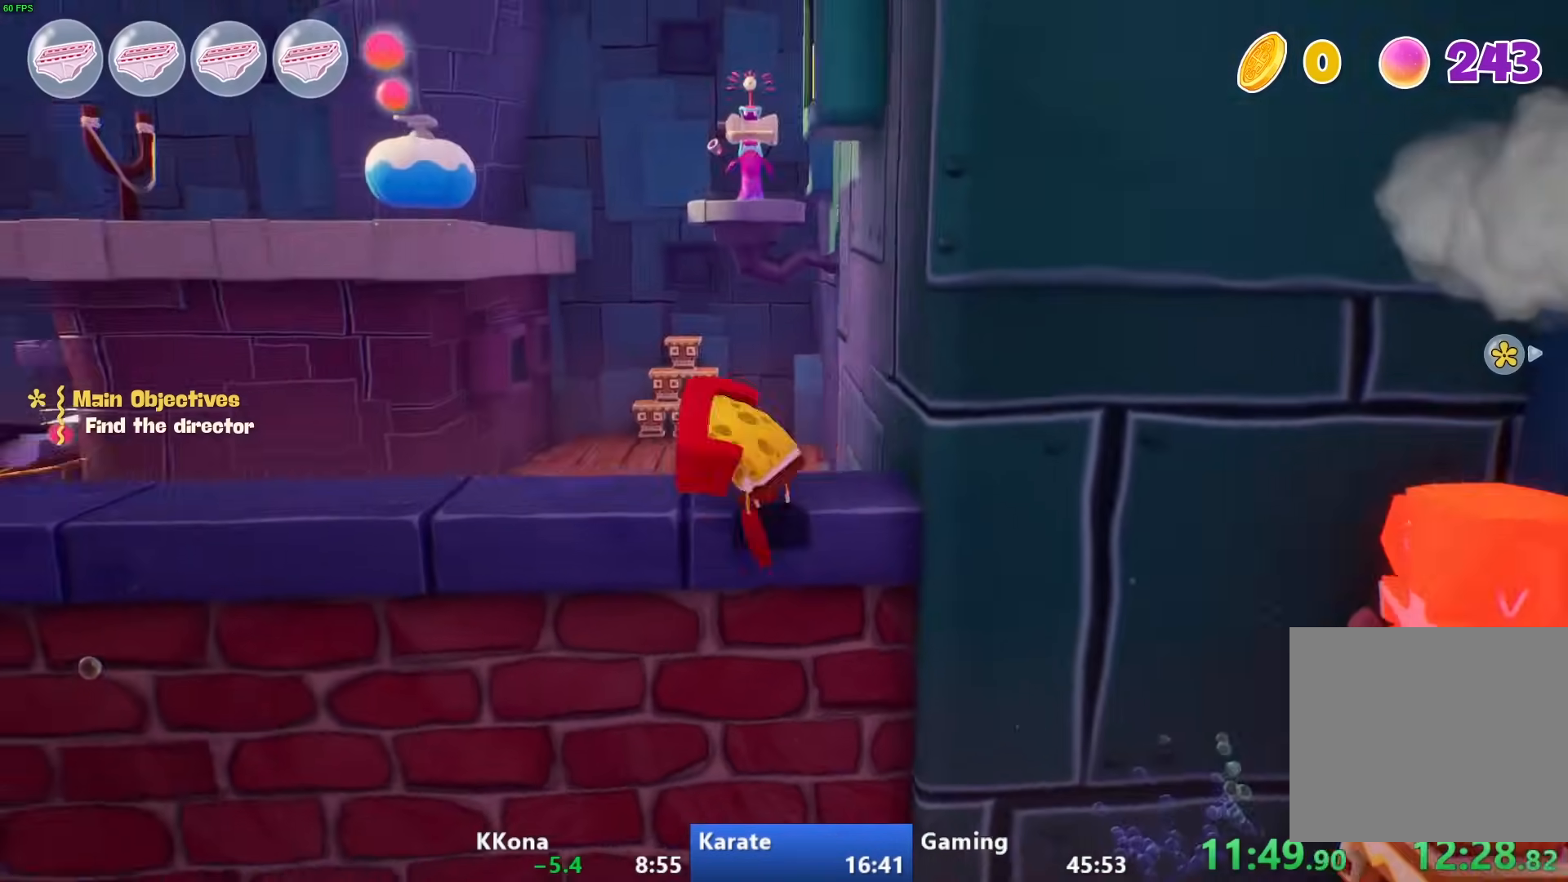
{"buttons": ["CIRCLE"], "left_stick": "up-left", "right_stick": "center", "events": [[33, "right_stick", "center"], [83, "left_stick", "up-left"], [467, "CIRCLE", "down"]]}
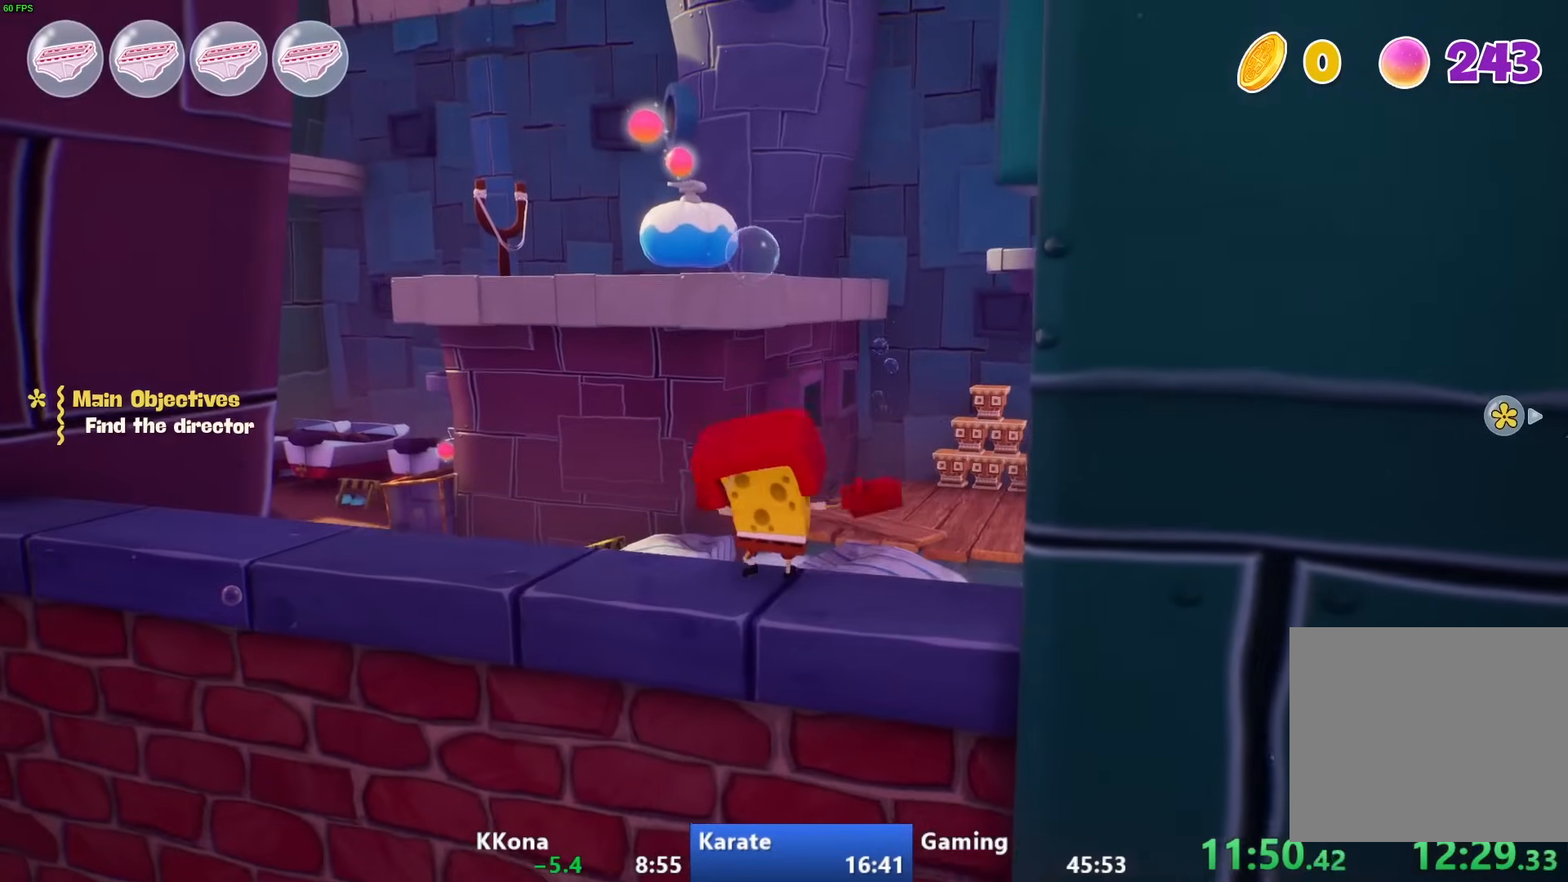
{"buttons": [], "left_stick": "up-left", "right_stick": "center", "events": [[100, "CIRCLE", "up"], [183, "CROSS", "down"], [367, "CROSS", "up"]]}
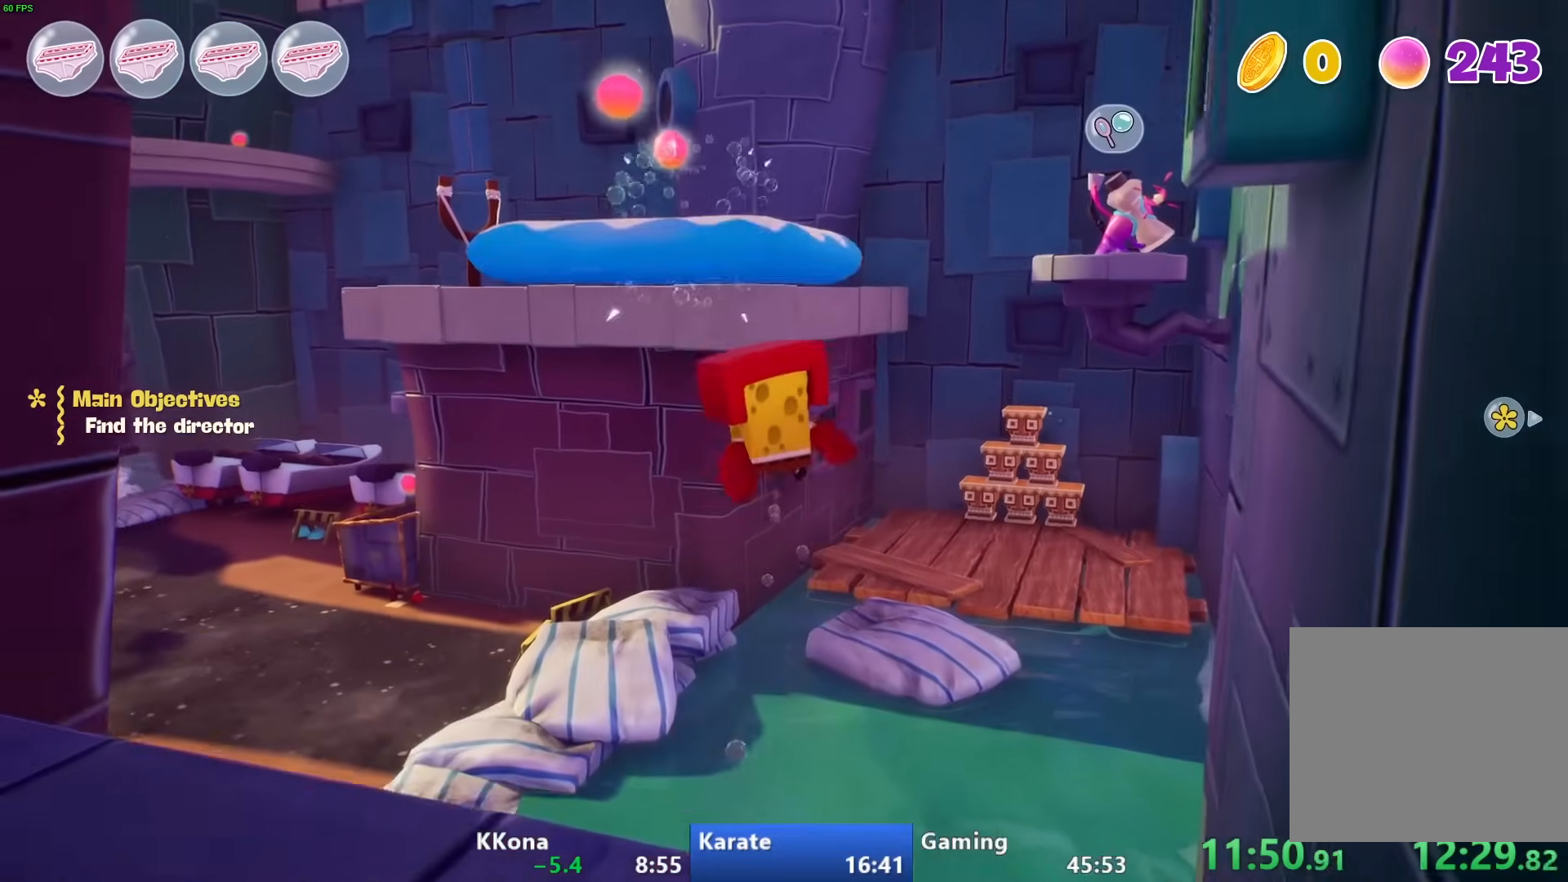
{"buttons": [], "left_stick": "up", "right_stick": "center", "events": [[150, "CROSS", "down"], [317, "left_stick", "up"], [400, "CROSS", "up"]]}
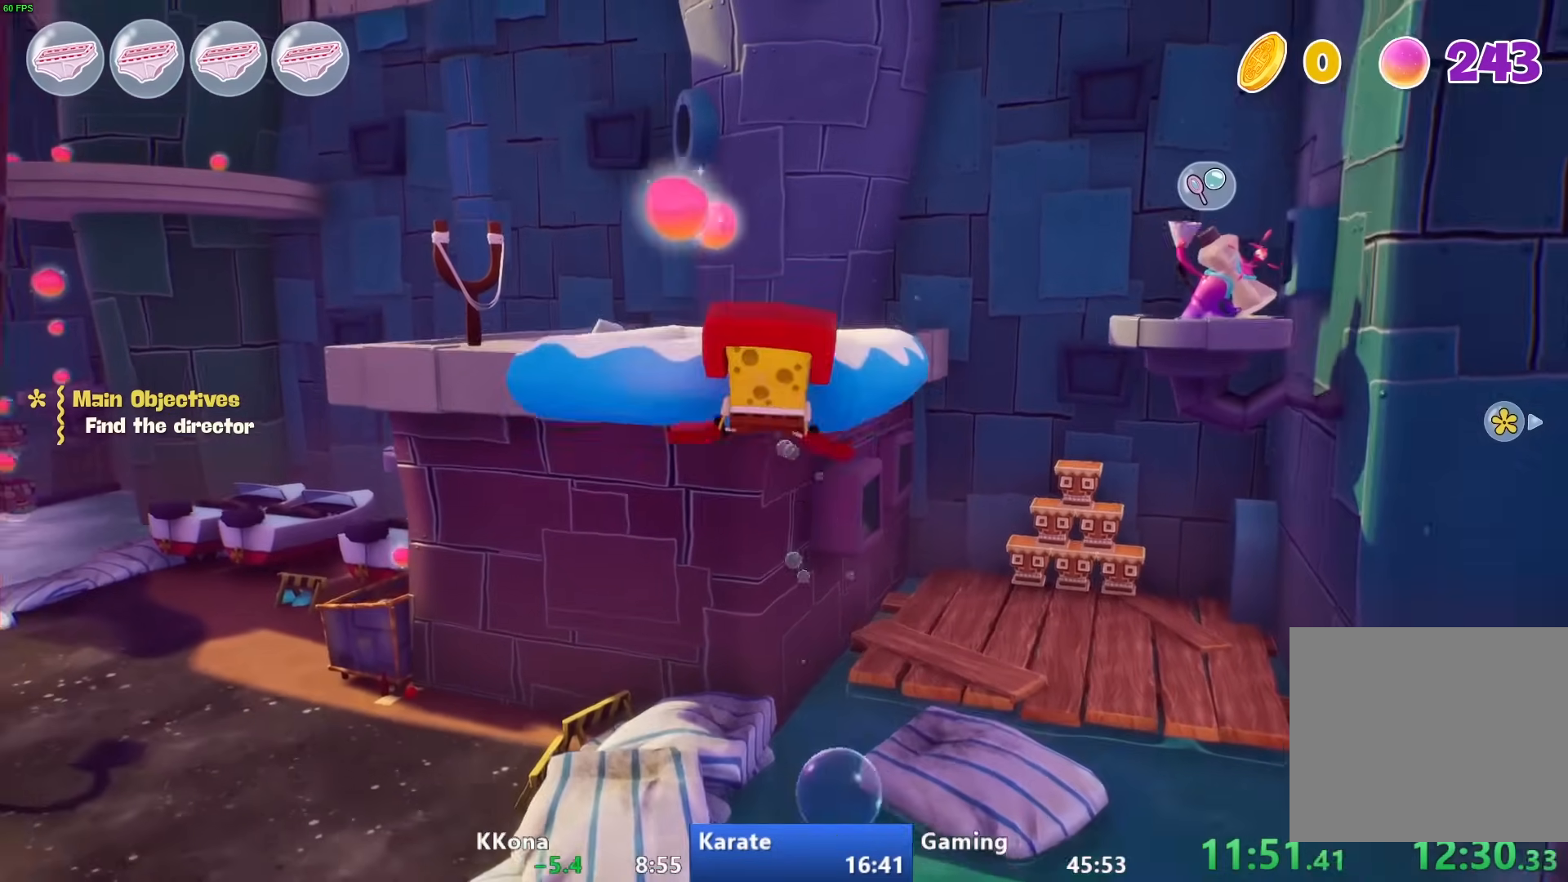
{"buttons": [], "left_stick": "center", "right_stick": "center", "events": [[333, "left_stick", "center"]]}
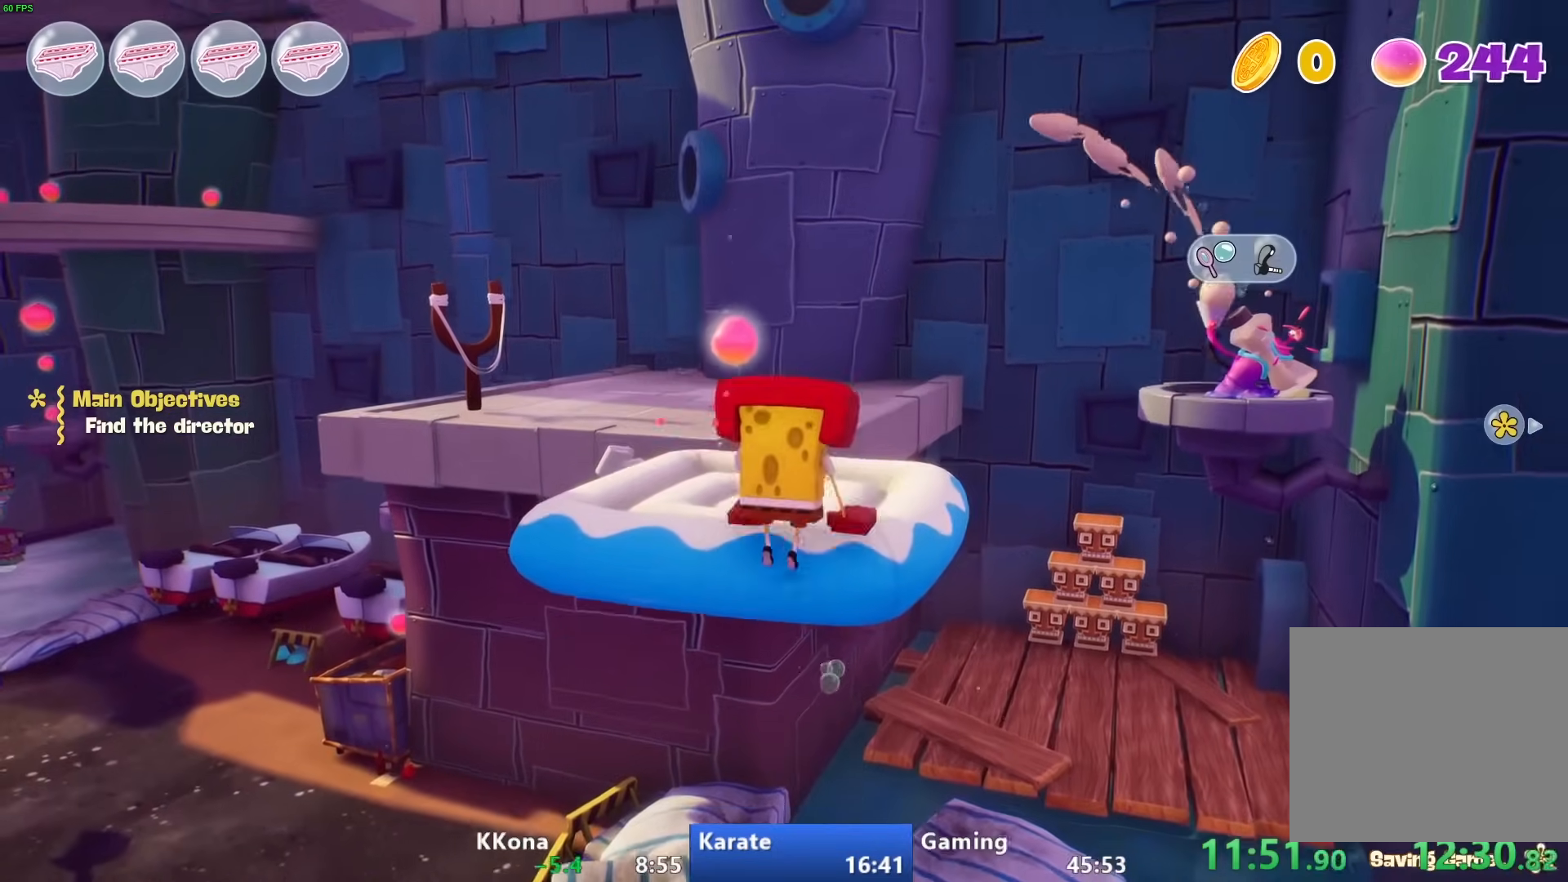
{"buttons": [], "left_stick": "down-right", "right_stick": "center", "events": [[83, "left_stick", "down"], [150, "CIRCLE", "down"], [250, "CIRCLE", "up"], [433, "CROSS", "down"], [483, "CROSS", "up"], [500, "left_stick", "down-right"]]}
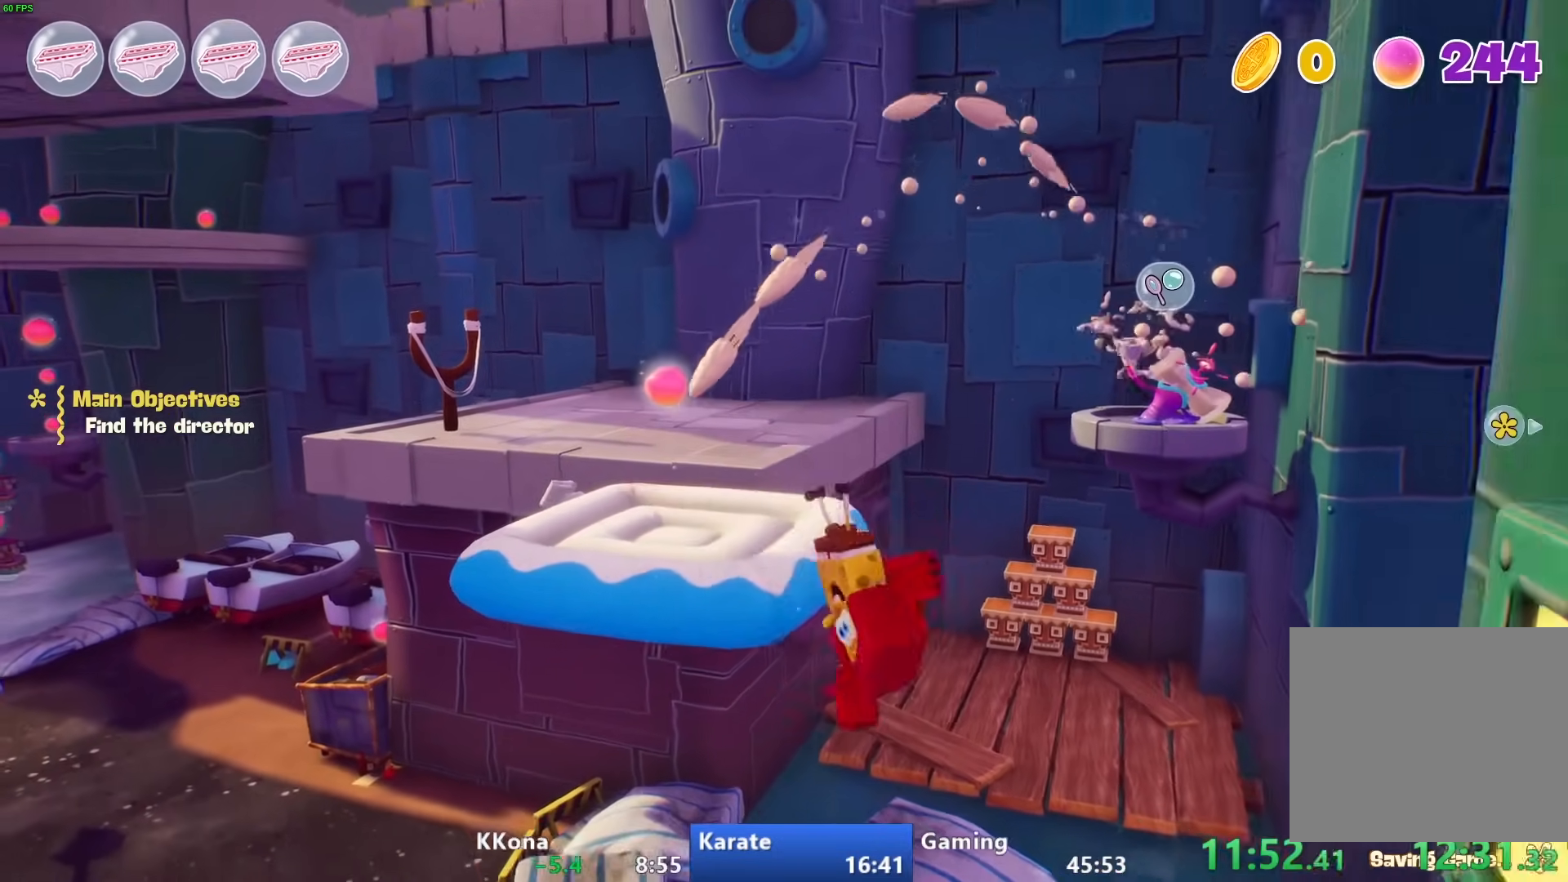
{"buttons": [], "left_stick": "down-right", "right_stick": "down-right", "events": [[100, "CROSS", "down"], [167, "CROSS", "up"], [283, "right_stick", "down-right"]]}
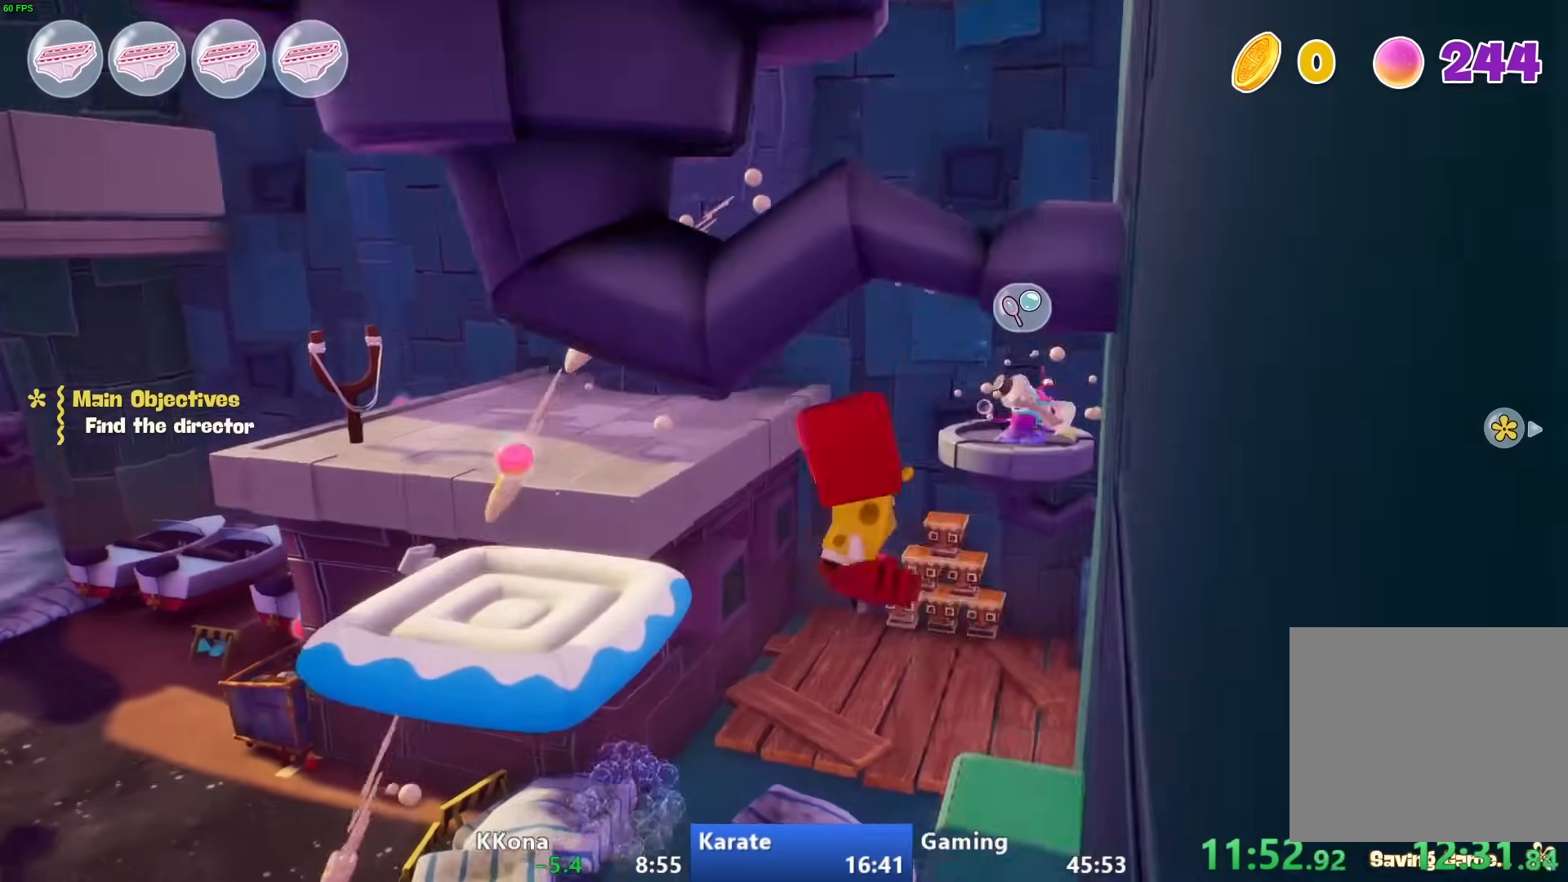
{"buttons": ["CROSS"], "left_stick": "center", "right_stick": "center", "events": [[33, "left_stick", "center"], [200, "left_stick", "down-right"], [283, "right_stick", "center"], [333, "left_stick", "center"], [483, "CROSS", "down"]]}
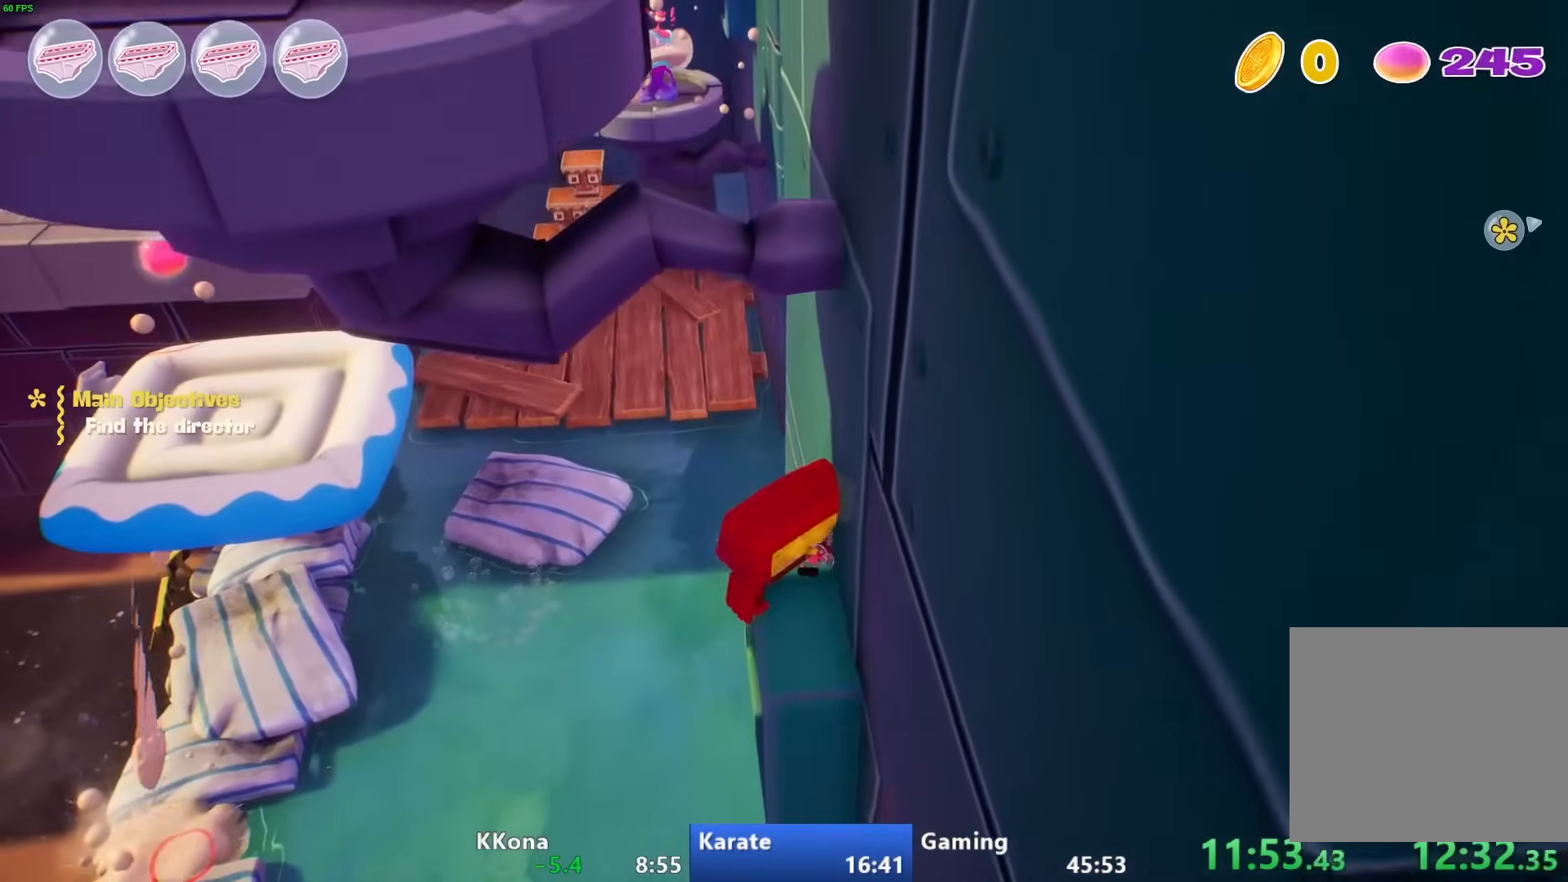
{"buttons": [], "left_stick": "up-right", "right_stick": "center", "events": [[67, "CROSS", "up"], [267, "CROSS", "down"], [383, "CROSS", "up"], [417, "left_stick", "up-right"]]}
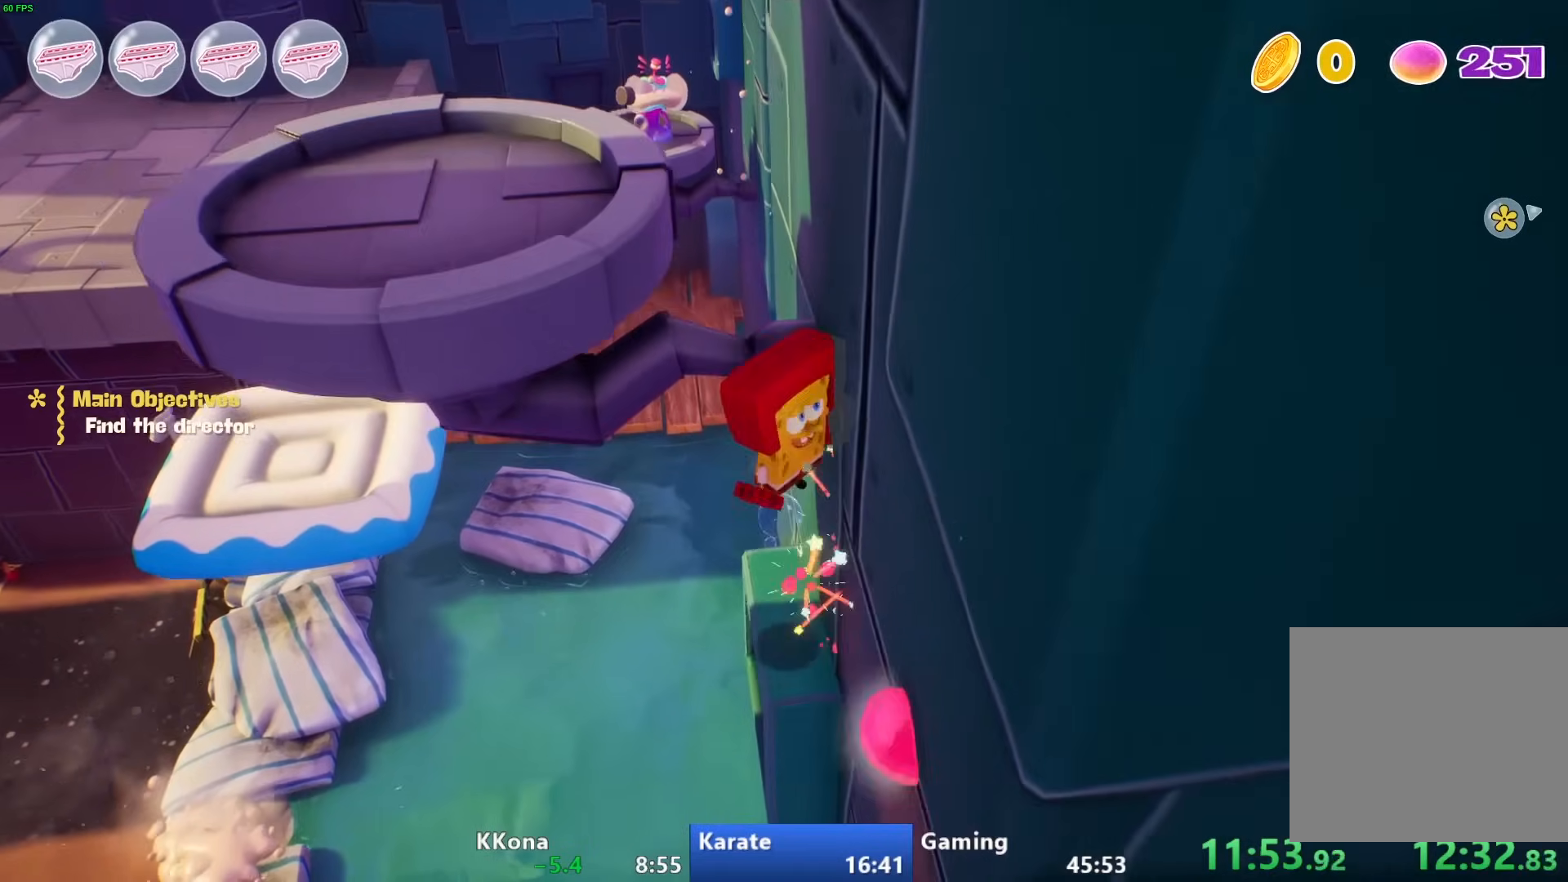
{"buttons": [], "left_stick": "center", "right_stick": "center", "events": [[17, "left_stick", "center"]]}
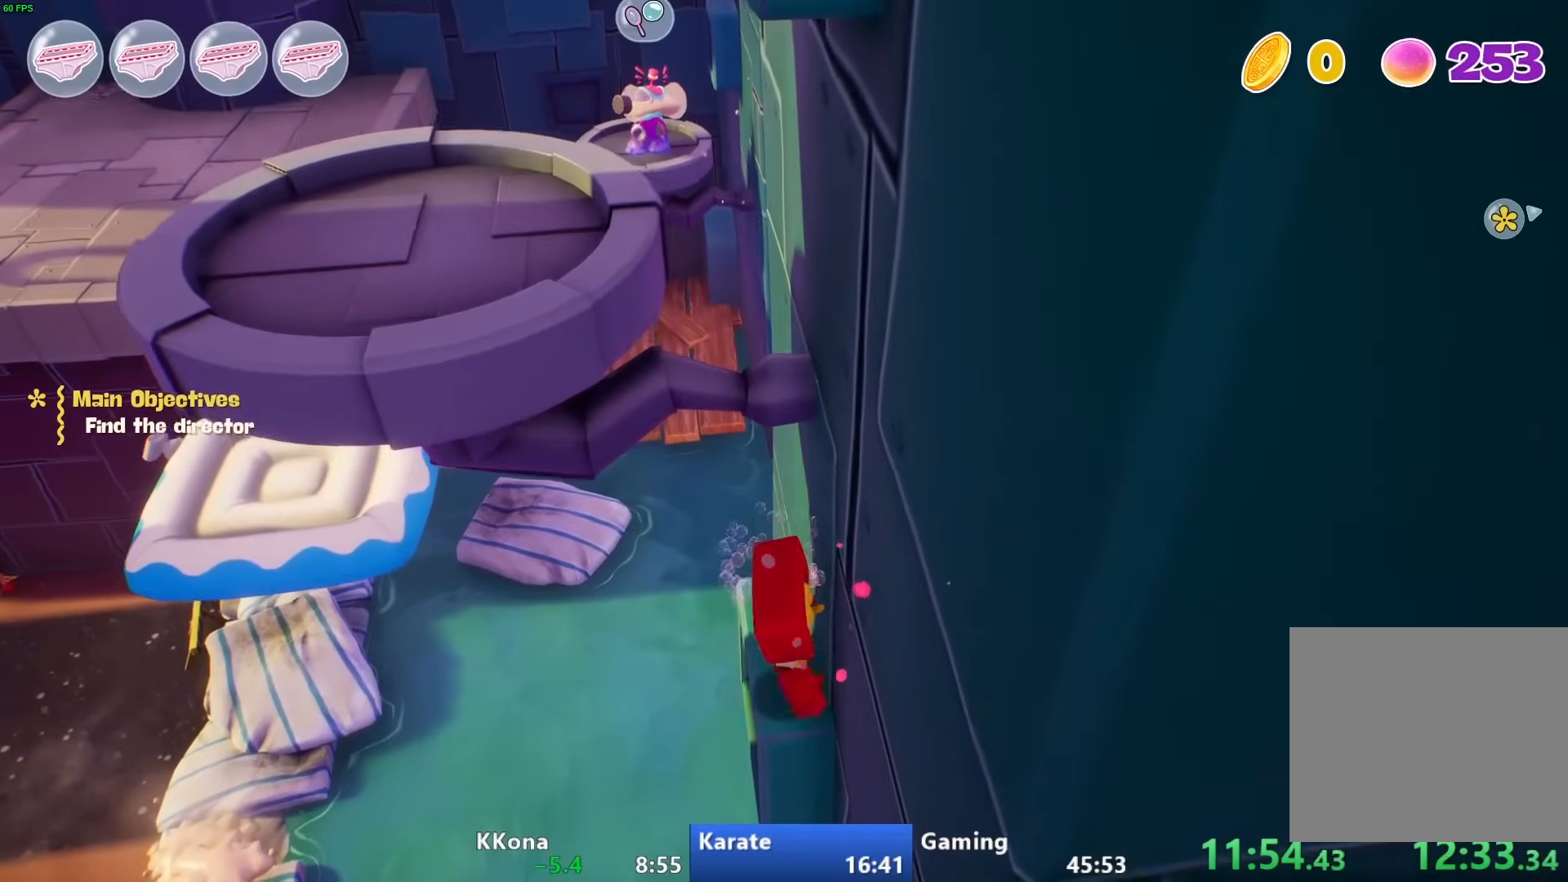
{"buttons": [], "left_stick": "up", "right_stick": "center", "events": [[83, "CROSS", "down"], [200, "CROSS", "up"], [317, "CROSS", "down"], [383, "left_stick", "up"], [417, "CROSS", "up"]]}
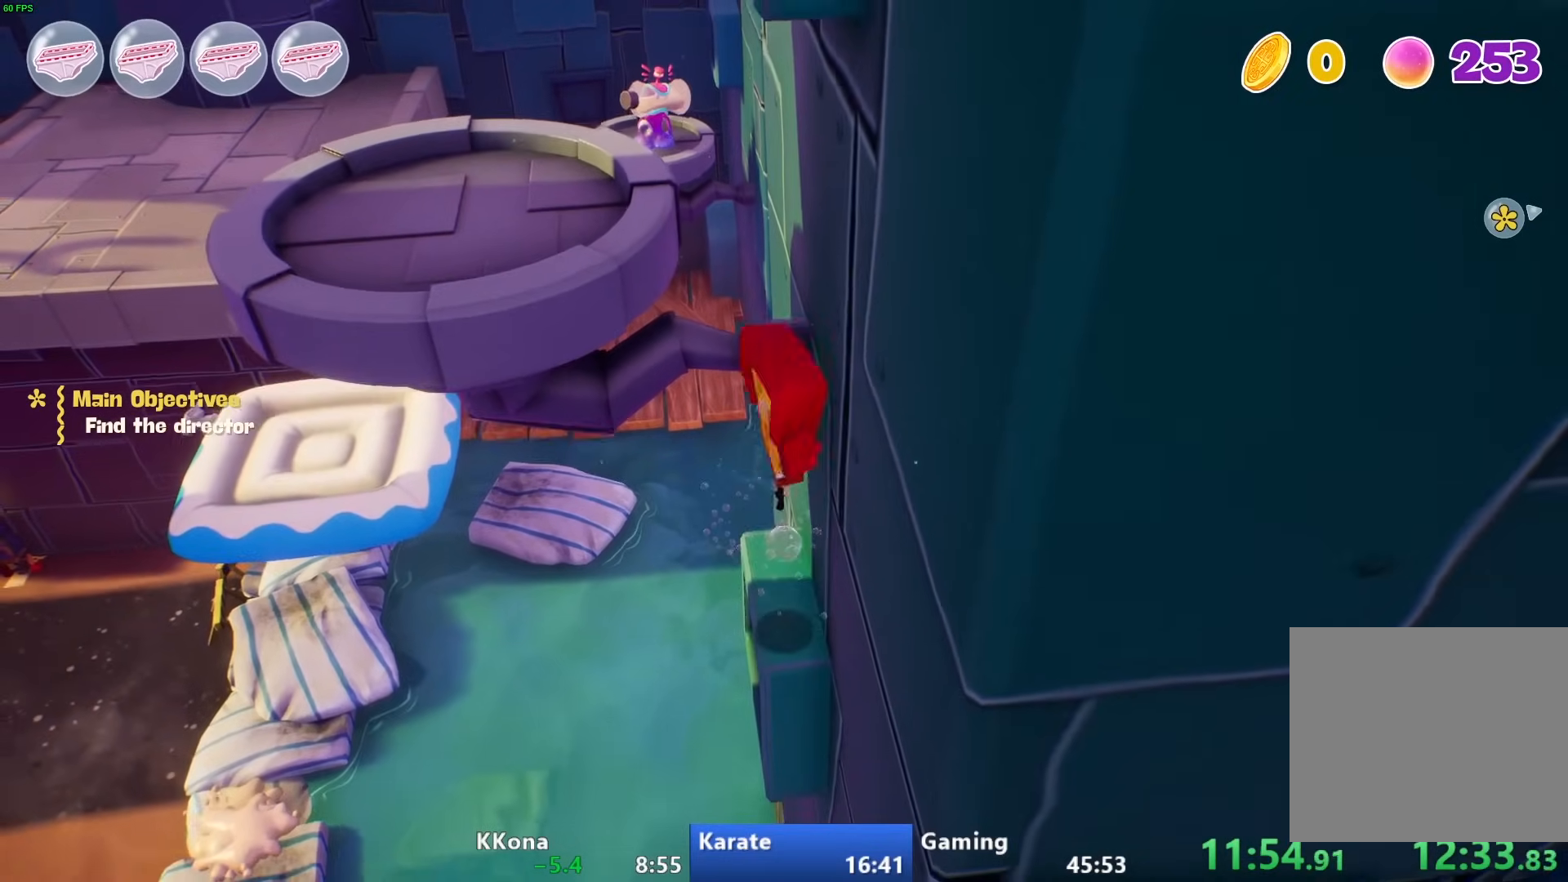
{"buttons": ["CROSS"], "left_stick": "center", "right_stick": "center", "events": [[117, "left_stick", "center"], [167, "right_stick", "left"], [300, "right_stick", "center"], [500, "CROSS", "down"]]}
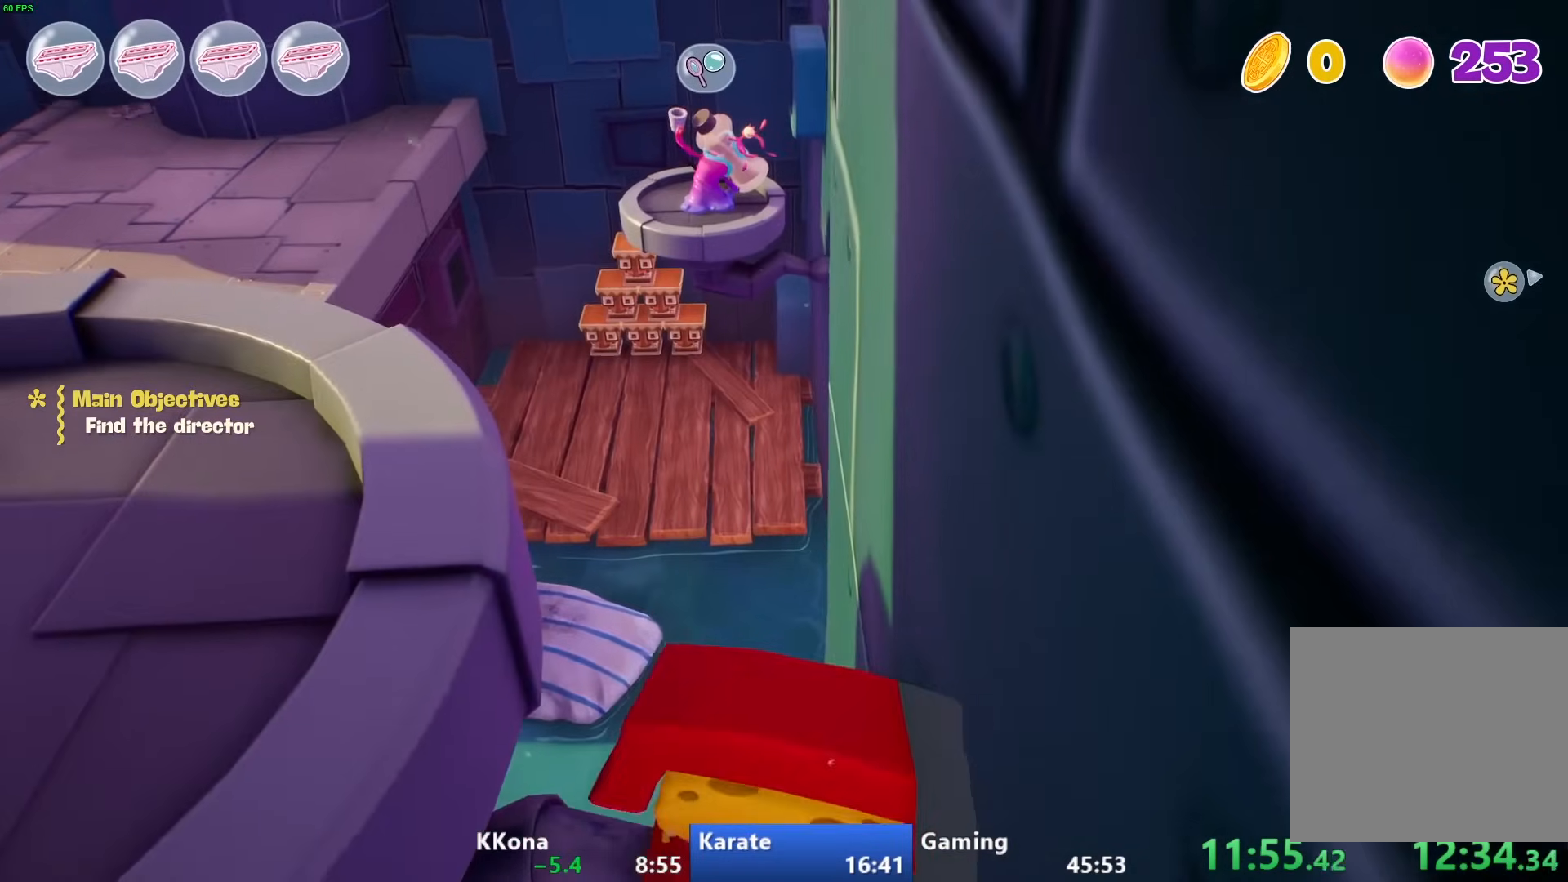
{"buttons": [], "left_stick": "up-left", "right_stick": "left", "events": [[100, "left_stick", "left"], [133, "CROSS", "up"], [250, "right_stick", "left"], [383, "left_stick", "up-left"]]}
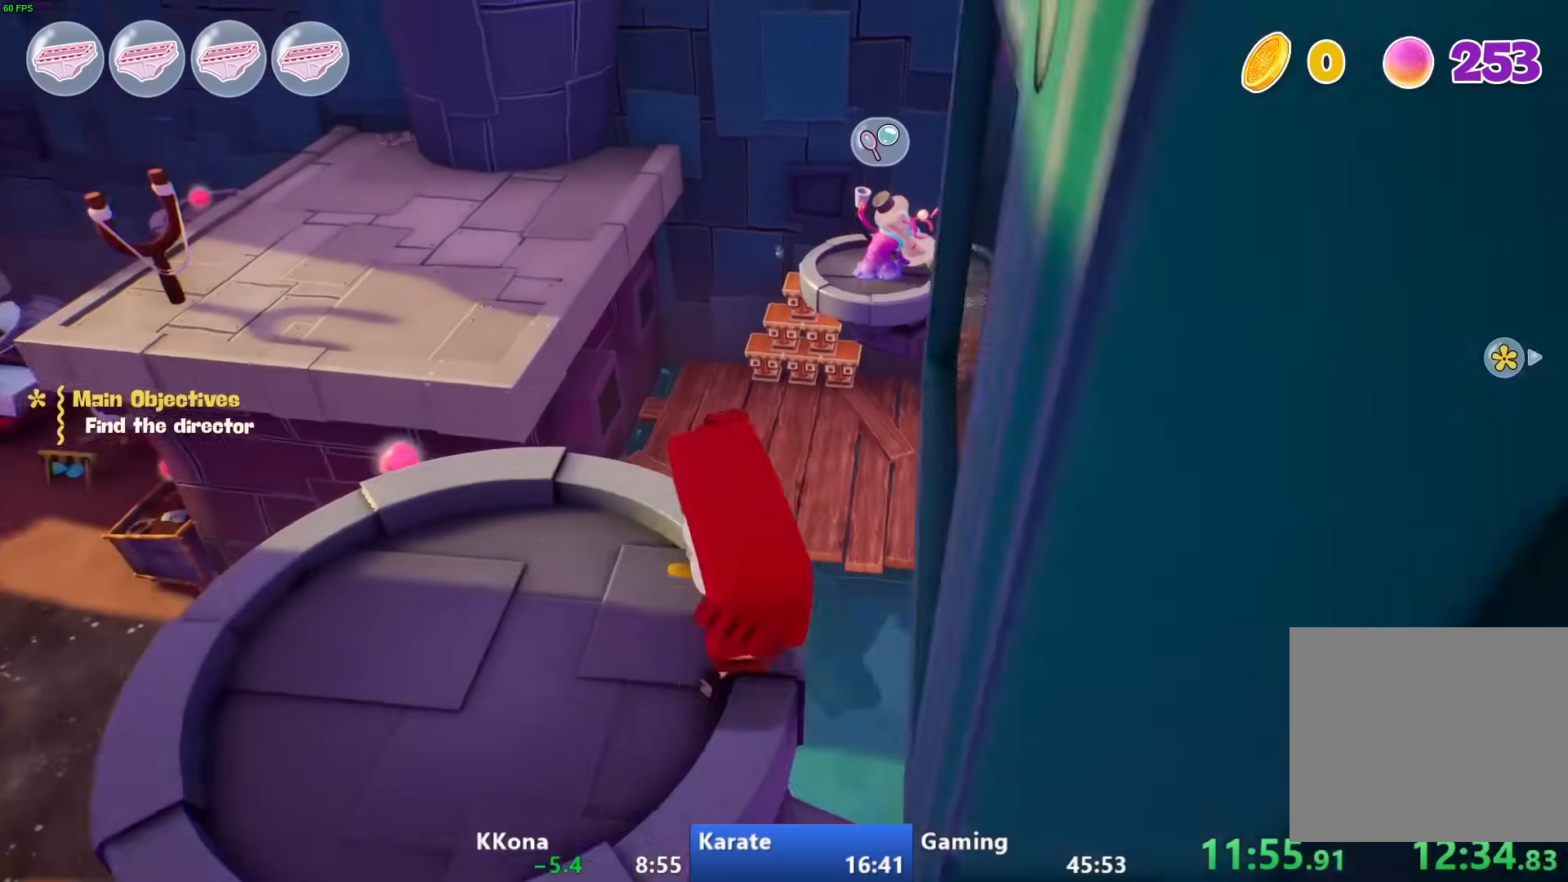
{"buttons": ["CROSS"], "left_stick": "up-left", "right_stick": "center", "events": [[167, "right_stick", "center"], [200, "CIRCLE", "down"], [317, "right_stick", "left"], [333, "CIRCLE", "up"], [400, "right_stick", "center"], [483, "CROSS", "down"]]}
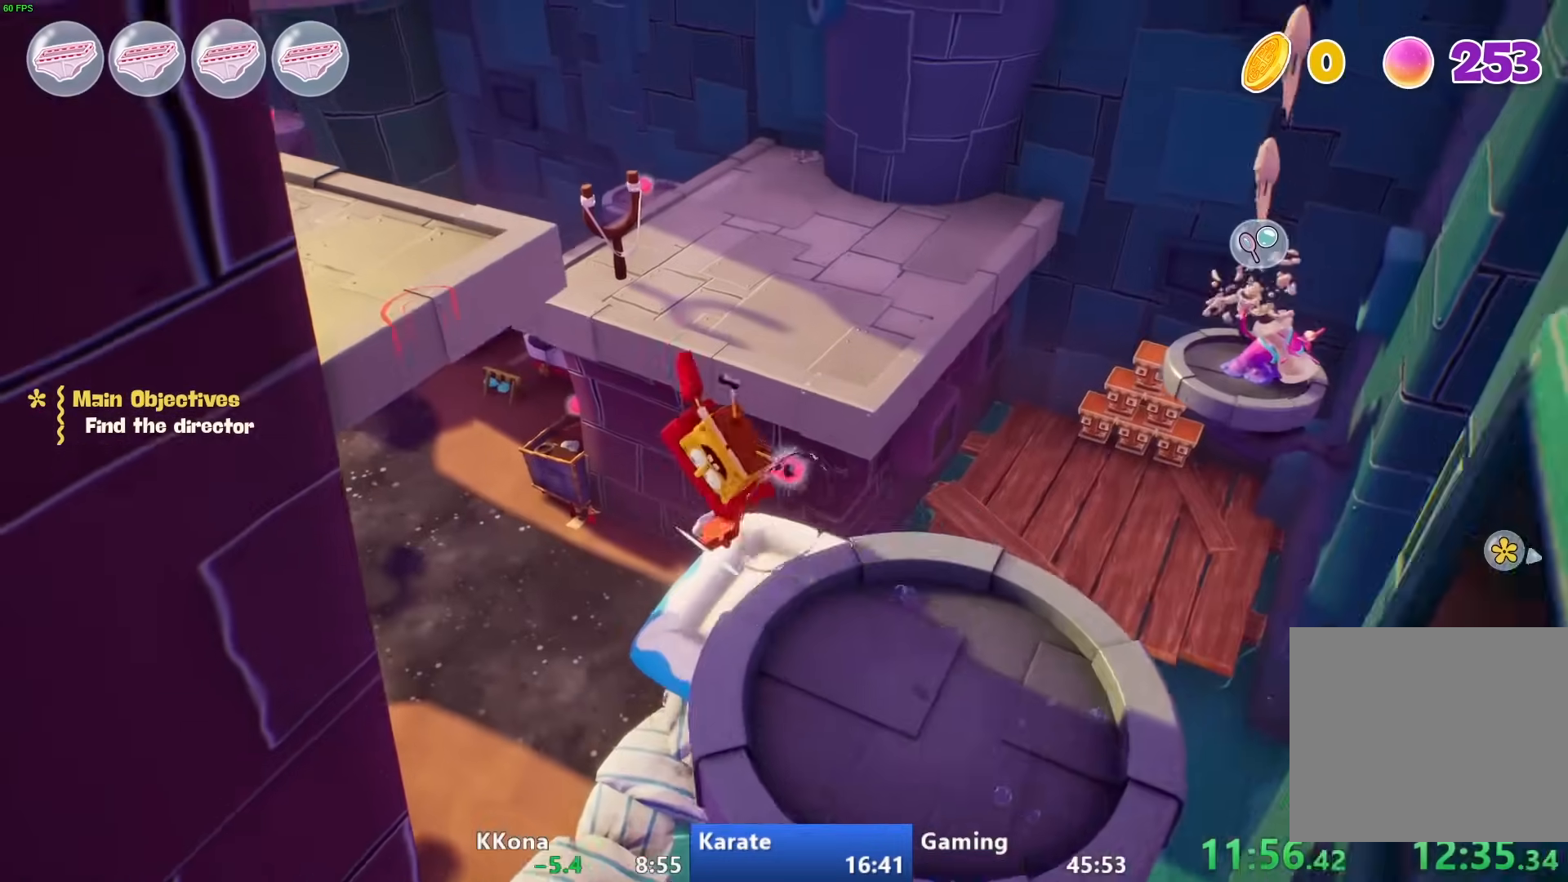
{"buttons": [], "left_stick": "up-left", "right_stick": "left", "events": [[117, "CROSS", "up"], [267, "CROSS", "down"], [350, "CROSS", "up"], [450, "right_stick", "left"]]}
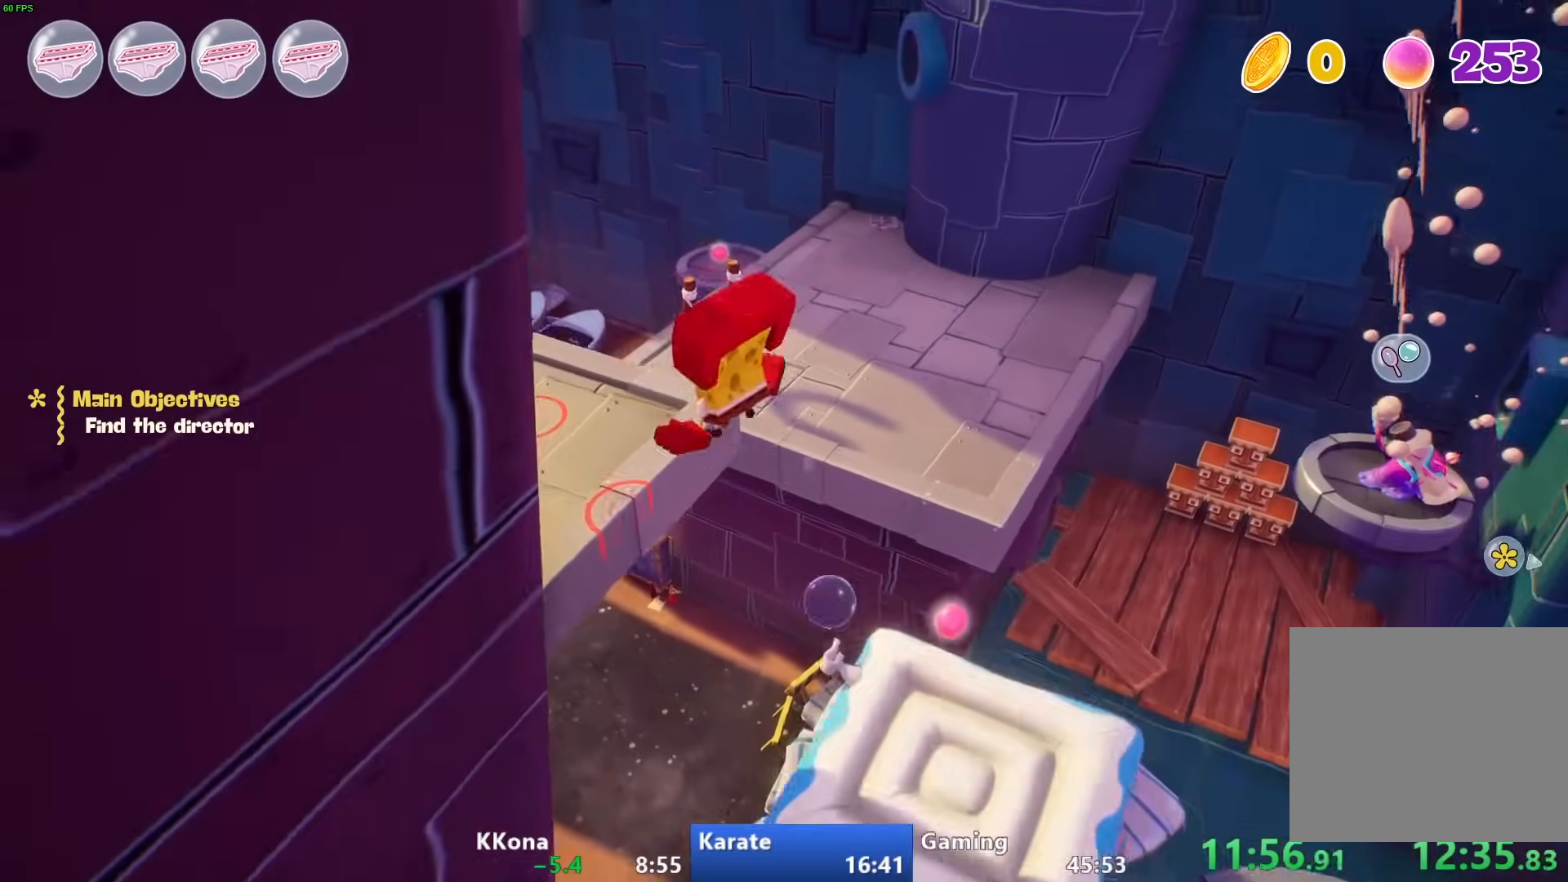
{"buttons": [], "left_stick": "up", "right_stick": "left", "events": [[100, "left_stick", "up"]]}
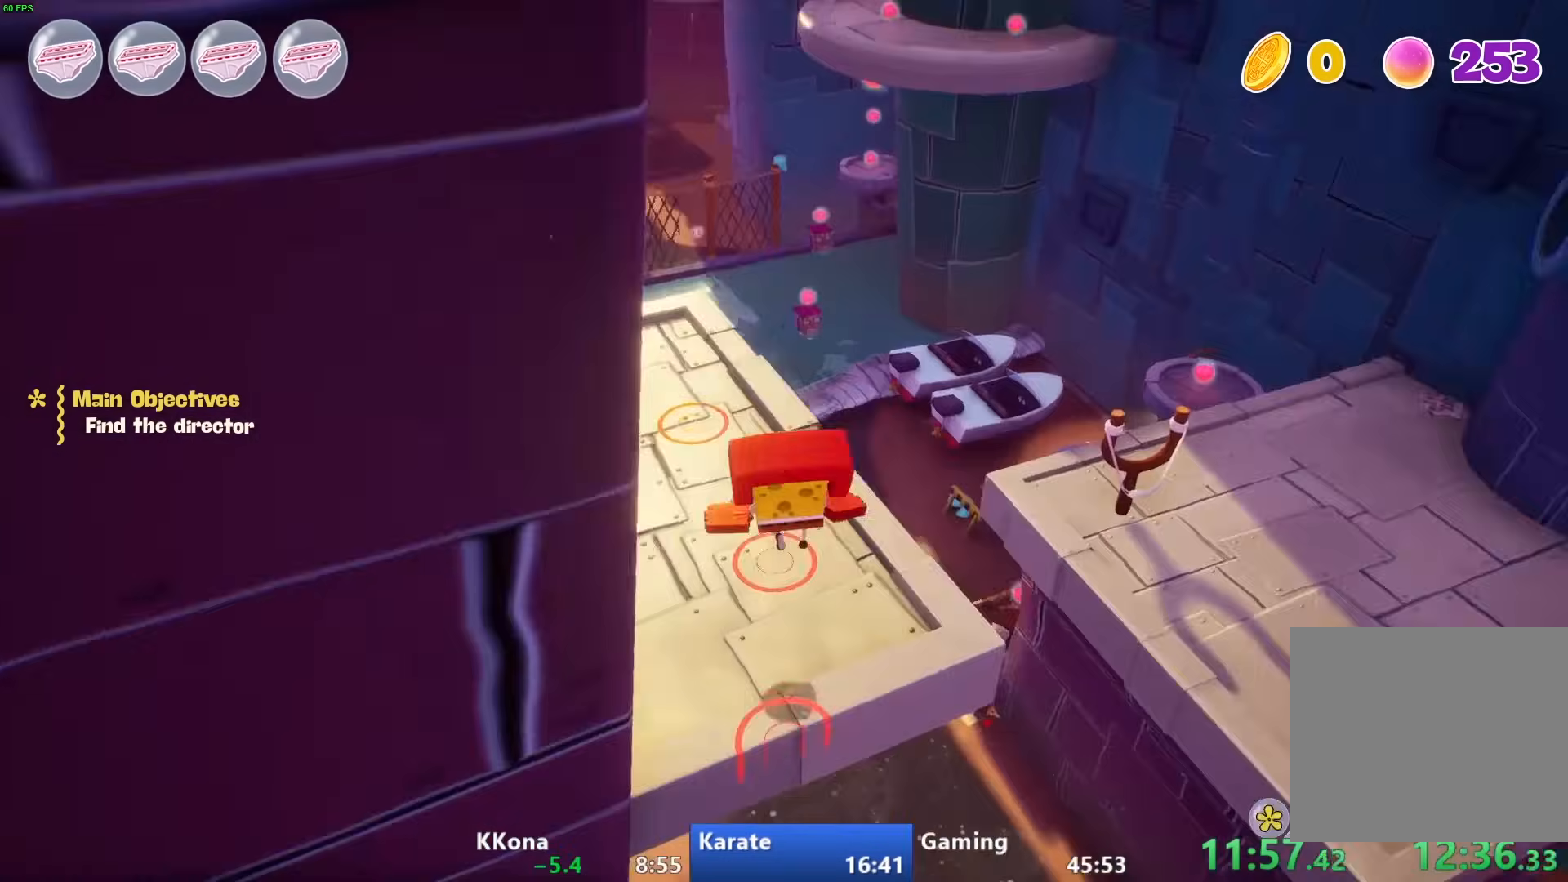
{"buttons": [], "left_stick": "up", "right_stick": "left", "events": []}
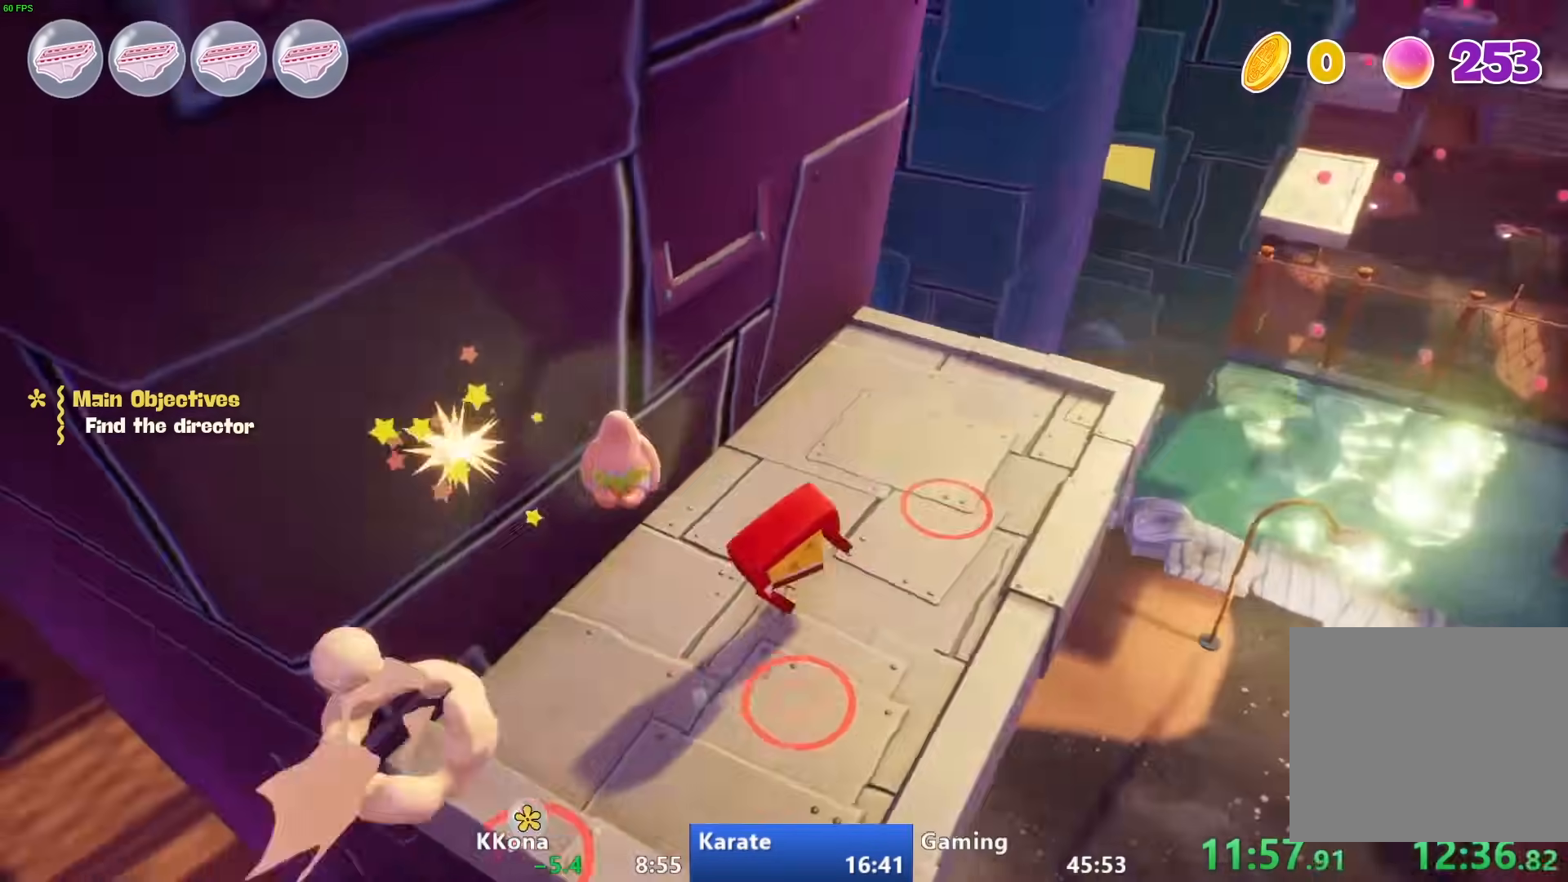
{"buttons": [], "left_stick": "up-right", "right_stick": "center", "events": [[17, "left_stick", "up-right"], [383, "right_stick", "center"]]}
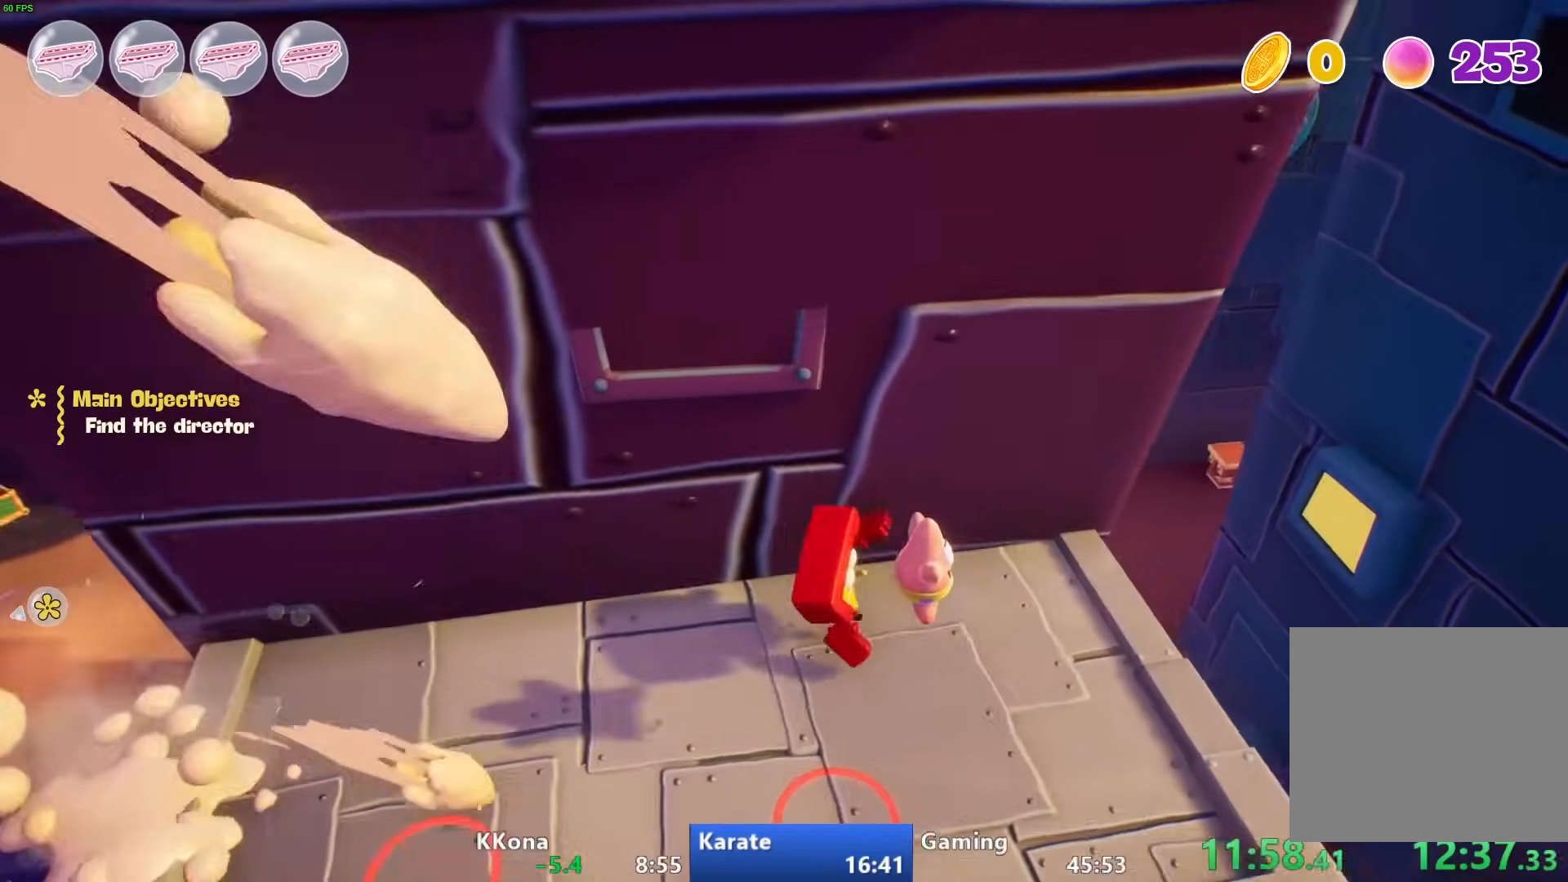
{"buttons": ["CROSS"], "left_stick": "up-left", "right_stick": "center", "events": [[100, "CIRCLE", "down"], [233, "CIRCLE", "up"], [267, "left_stick", "up"], [367, "left_stick", "up-left"], [383, "CROSS", "down"]]}
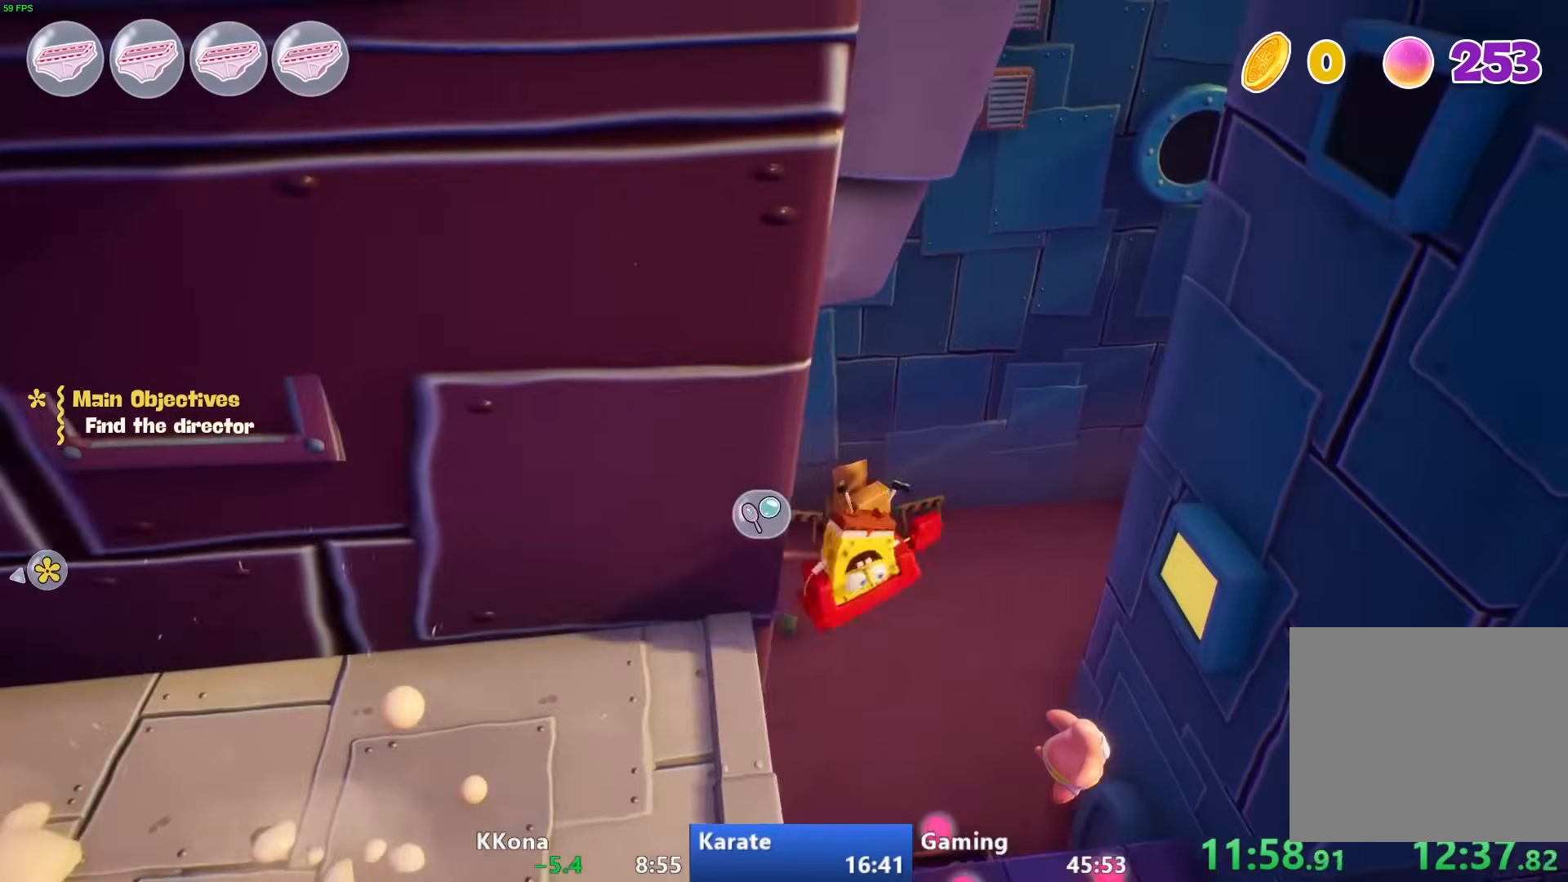
{"buttons": [], "left_stick": "up-left", "right_stick": "center", "events": [[50, "CROSS", "up"], [400, "CROSS", "down"], [483, "CROSS", "up"]]}
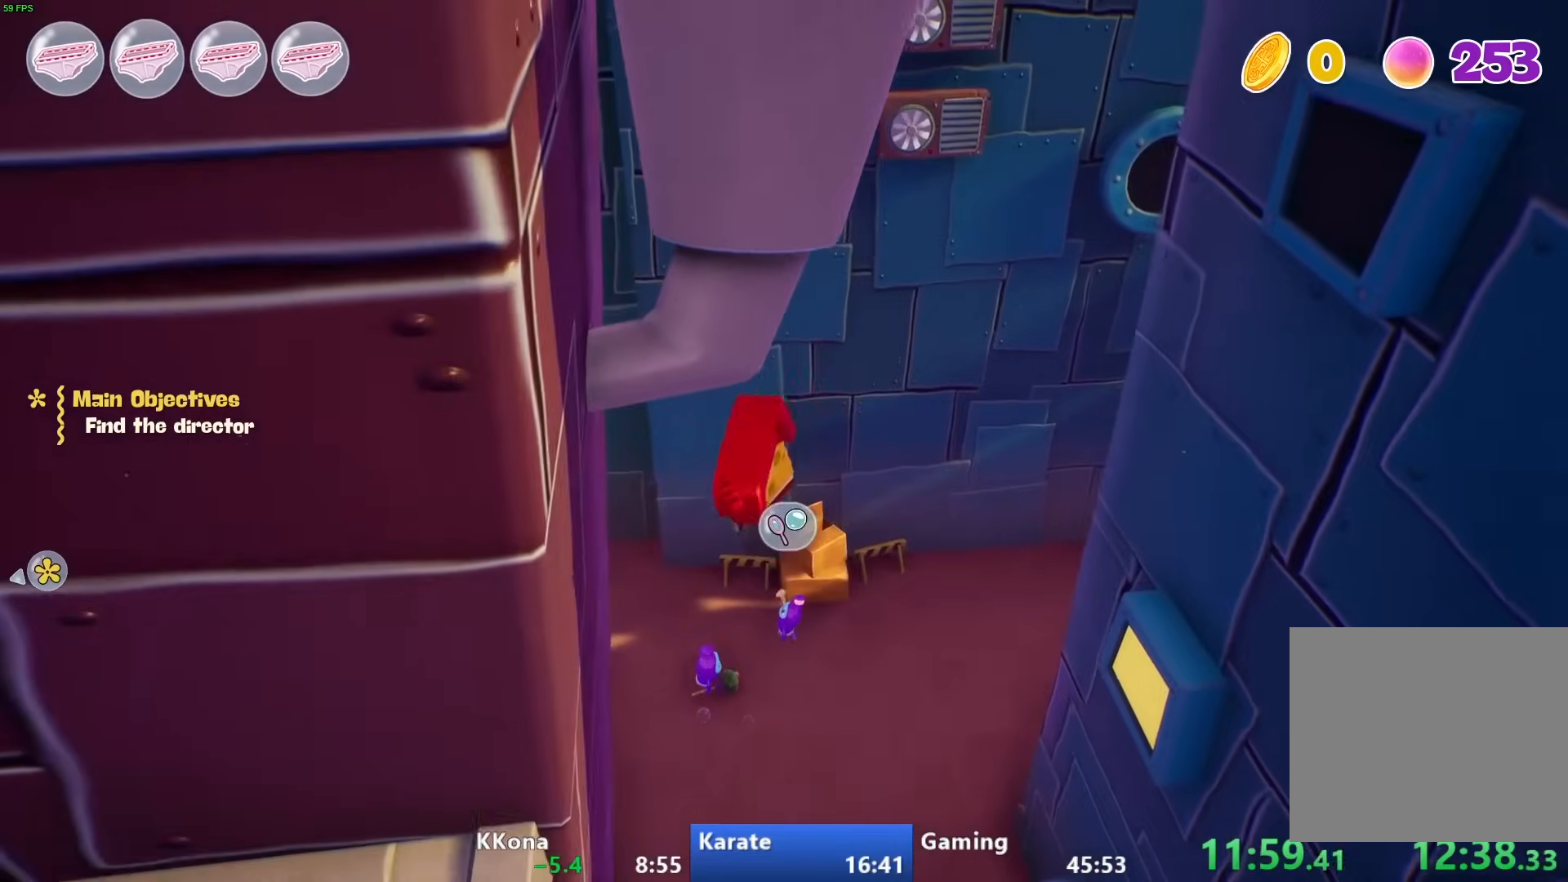
{"buttons": [], "left_stick": "up-left", "right_stick": "down", "events": [[267, "right_stick", "down"]]}
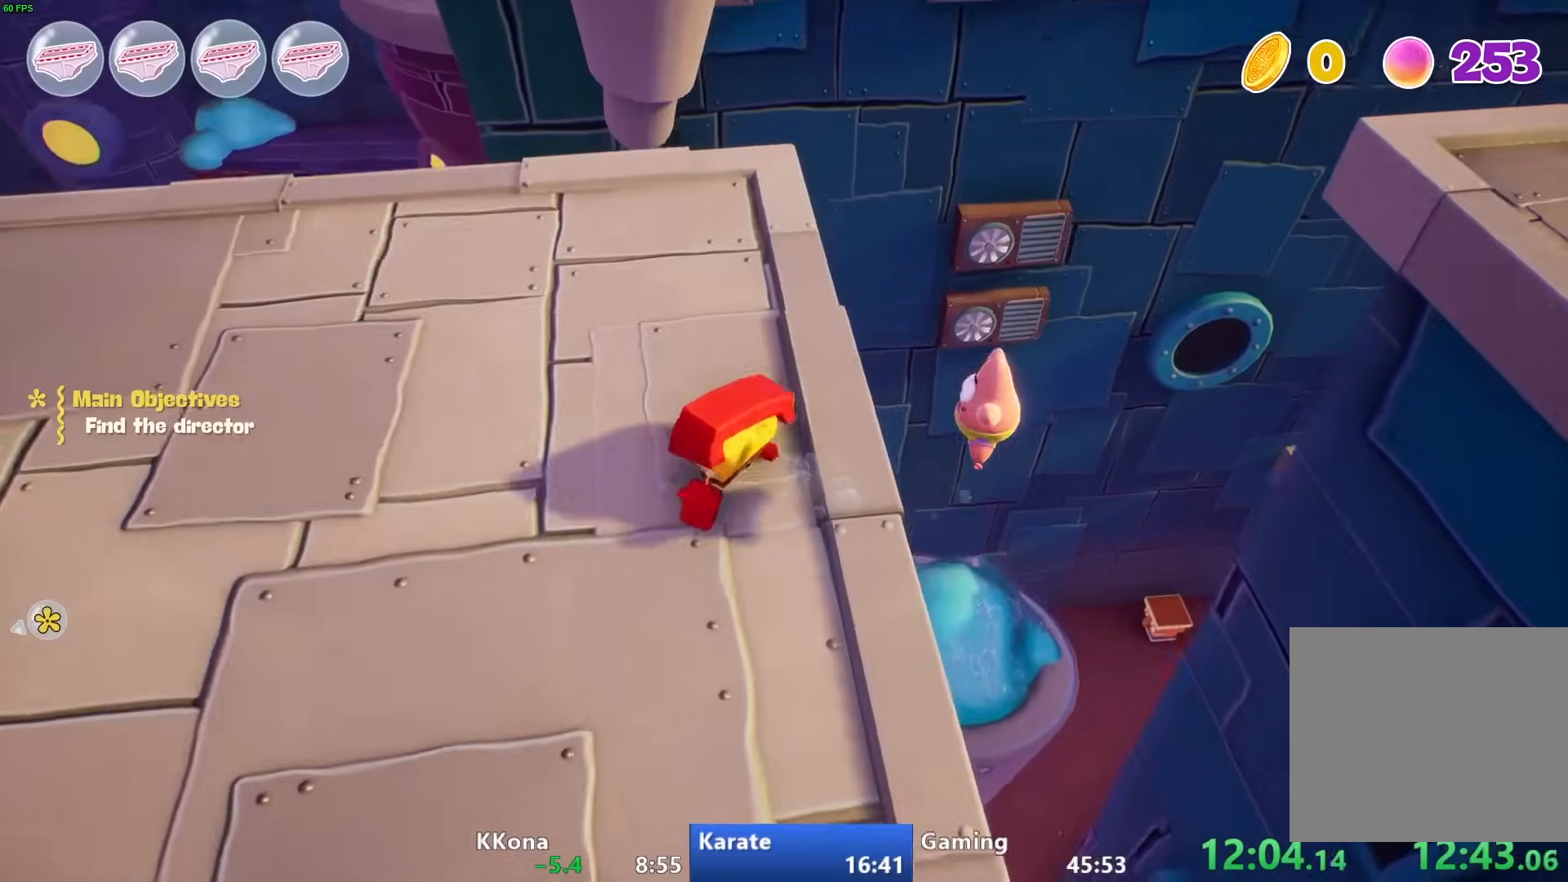
{"buttons": [], "left_stick": "up-left", "right_stick": "center", "events": [[500, "right_stick", "center"]]}
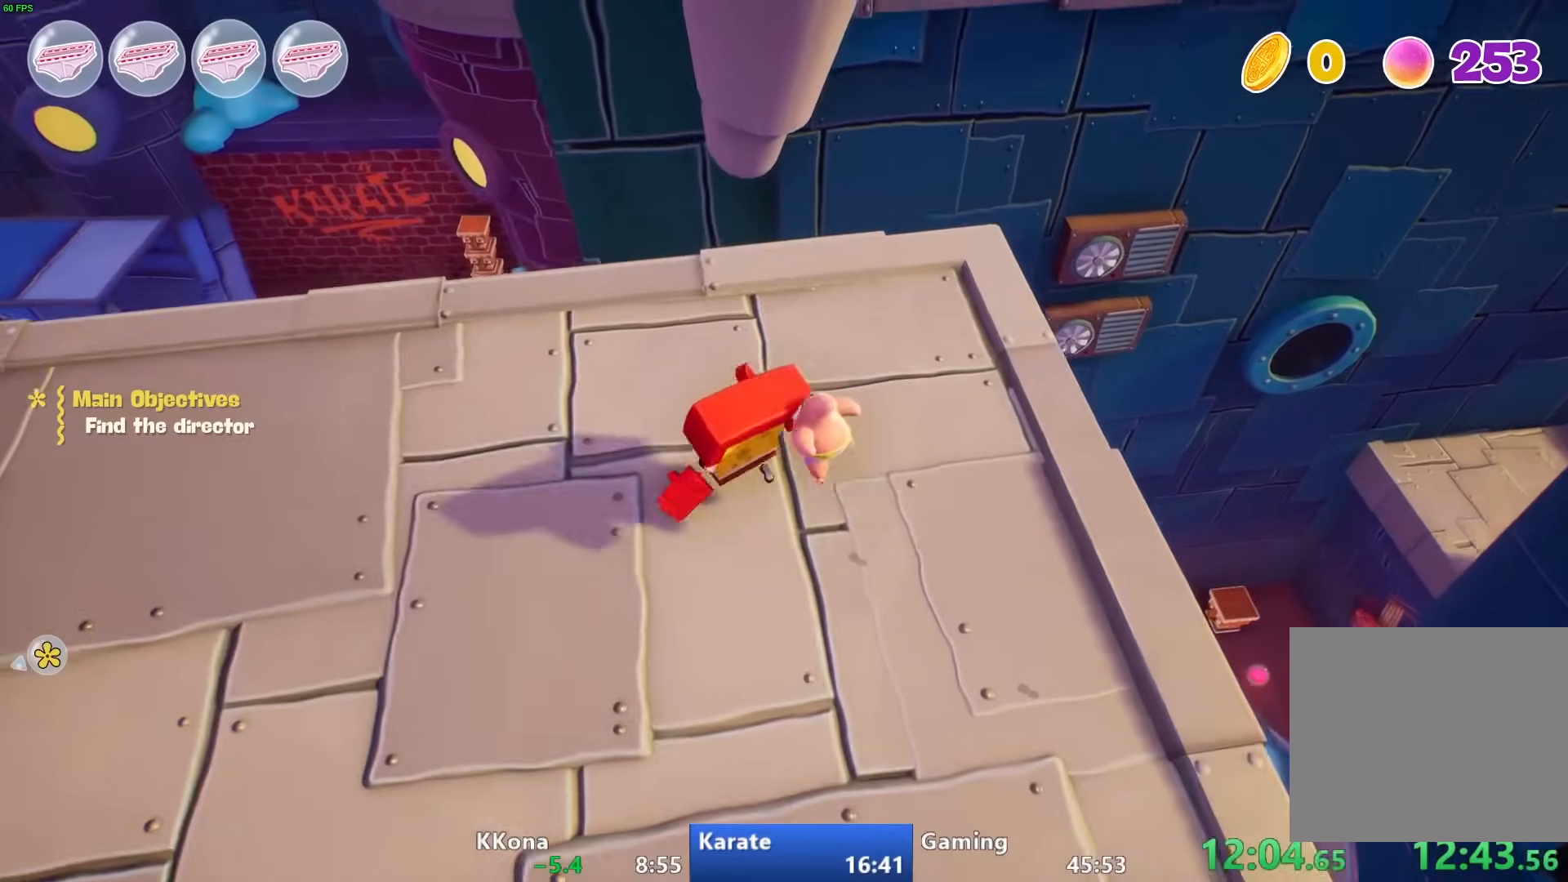
{"buttons": [], "left_stick": "up-left", "right_stick": "center", "events": [[300, "CIRCLE", "down"], [367, "L1", "down"], [383, "CIRCLE", "up"], [483, "L1", "up"]]}
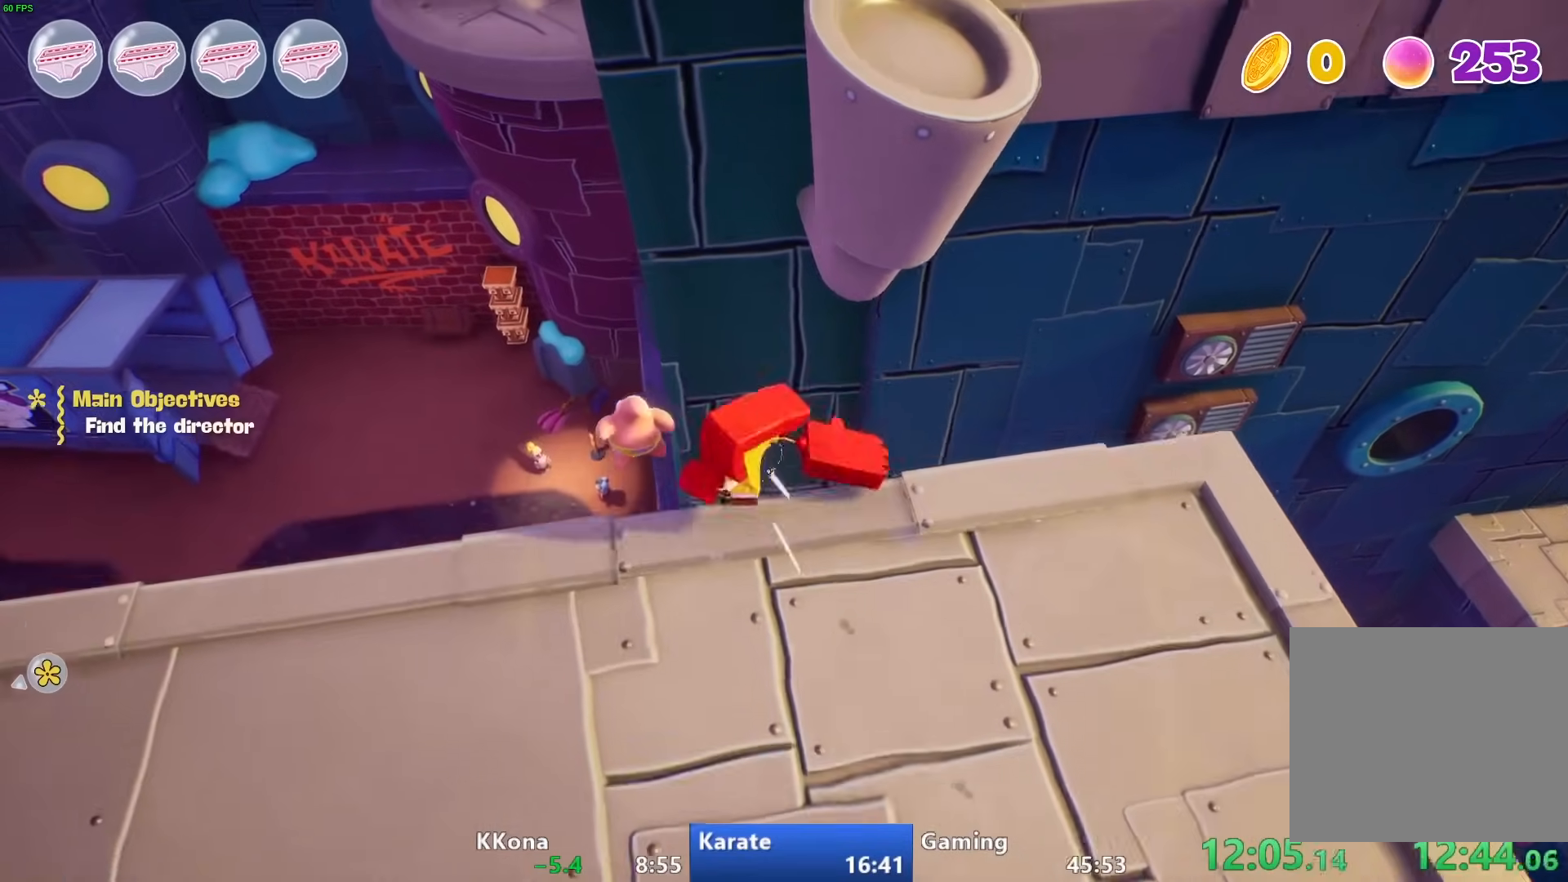
{"buttons": [], "left_stick": "up-left", "right_stick": "center", "events": [[200, "CROSS", "down"], [333, "CROSS", "up"]]}
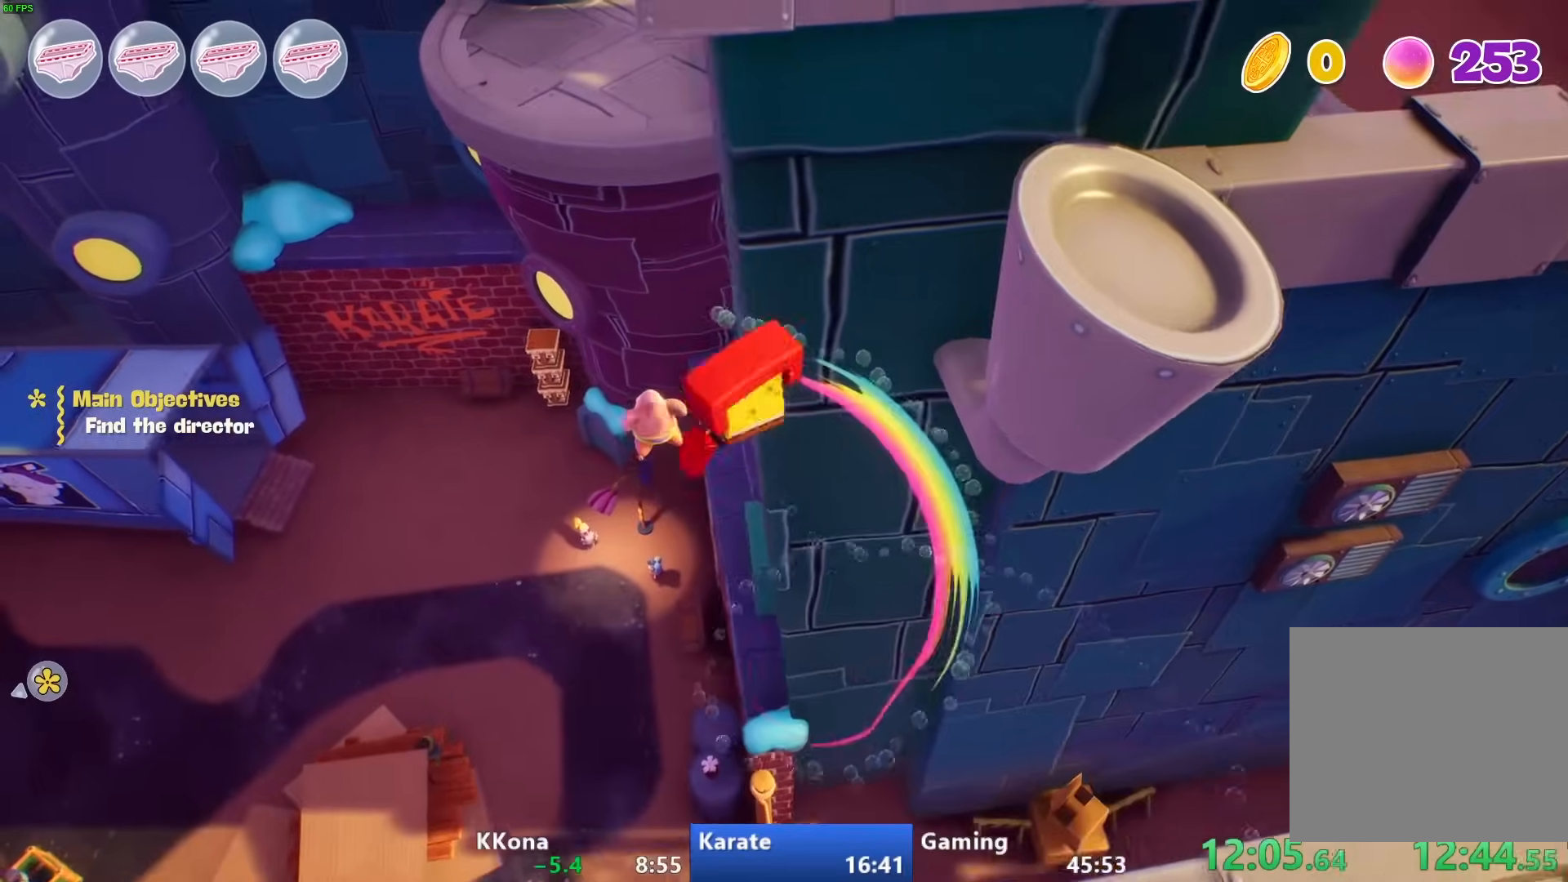
{"buttons": [], "left_stick": "up", "right_stick": "center", "events": [[67, "left_stick", "up"], [100, "L1", "down"], [267, "L1", "up"]]}
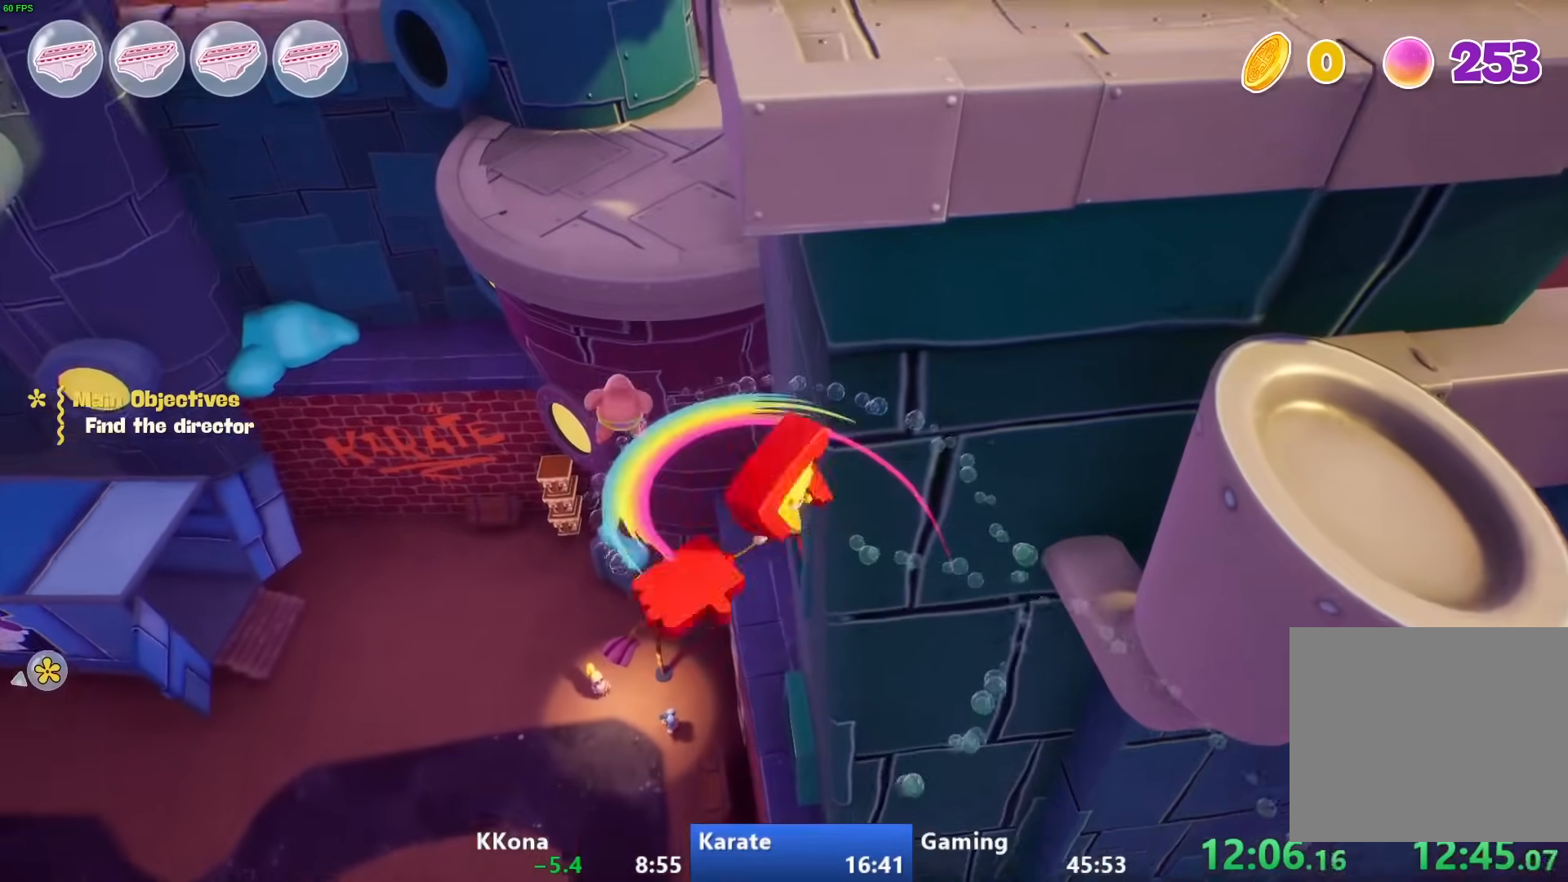
{"buttons": [], "left_stick": "up", "right_stick": "center", "events": [[50, "CROSS", "down"], [167, "CROSS", "up"], [367, "L1", "down"], [500, "L1", "up"]]}
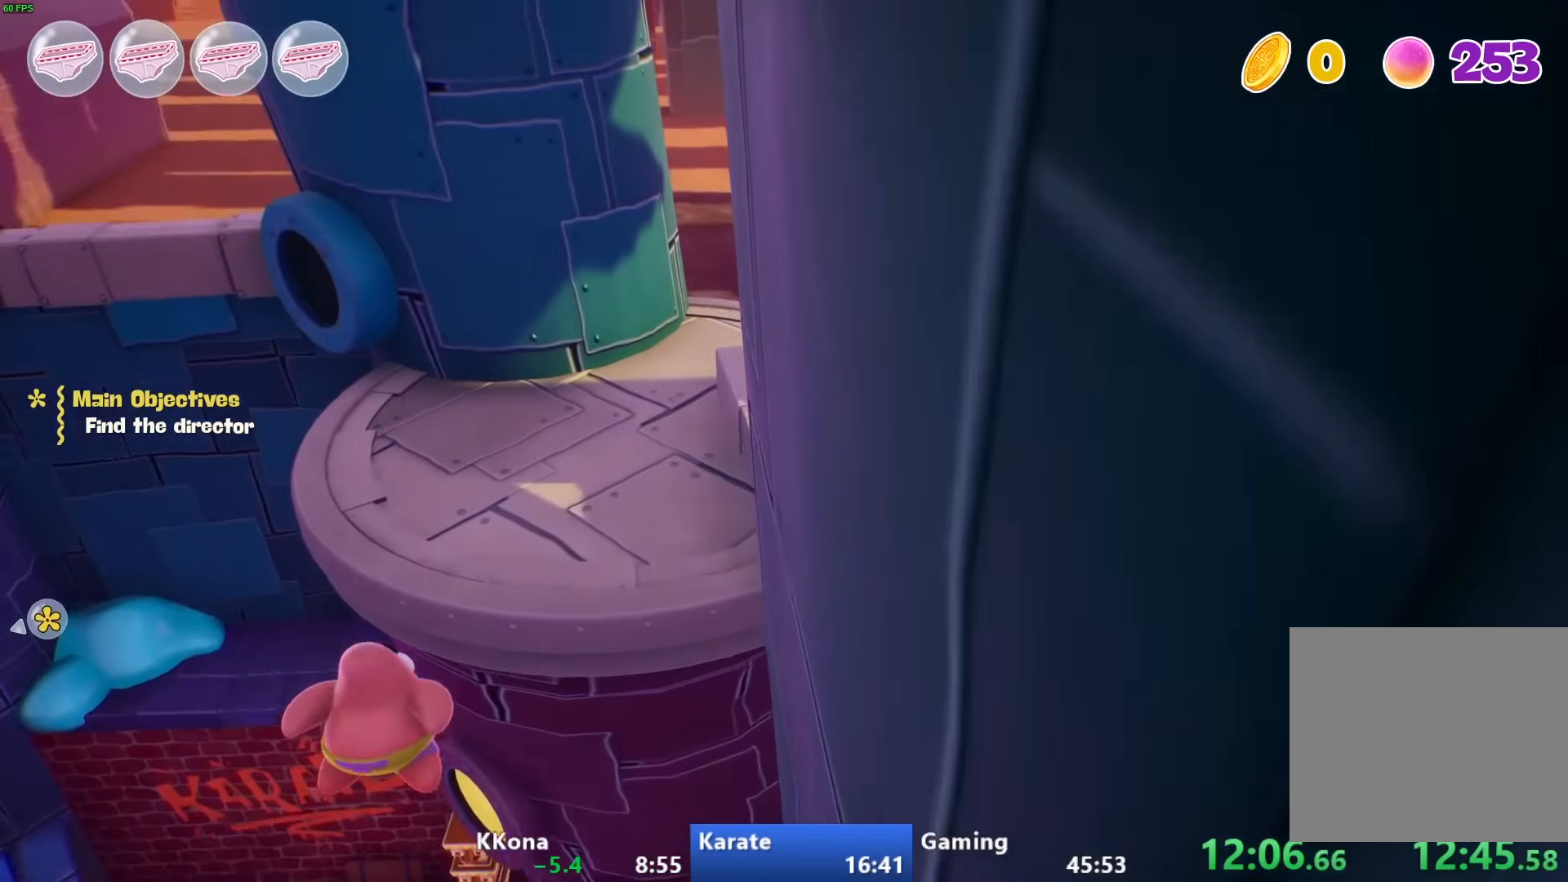
{"buttons": [], "left_stick": "up", "right_stick": "center", "events": []}
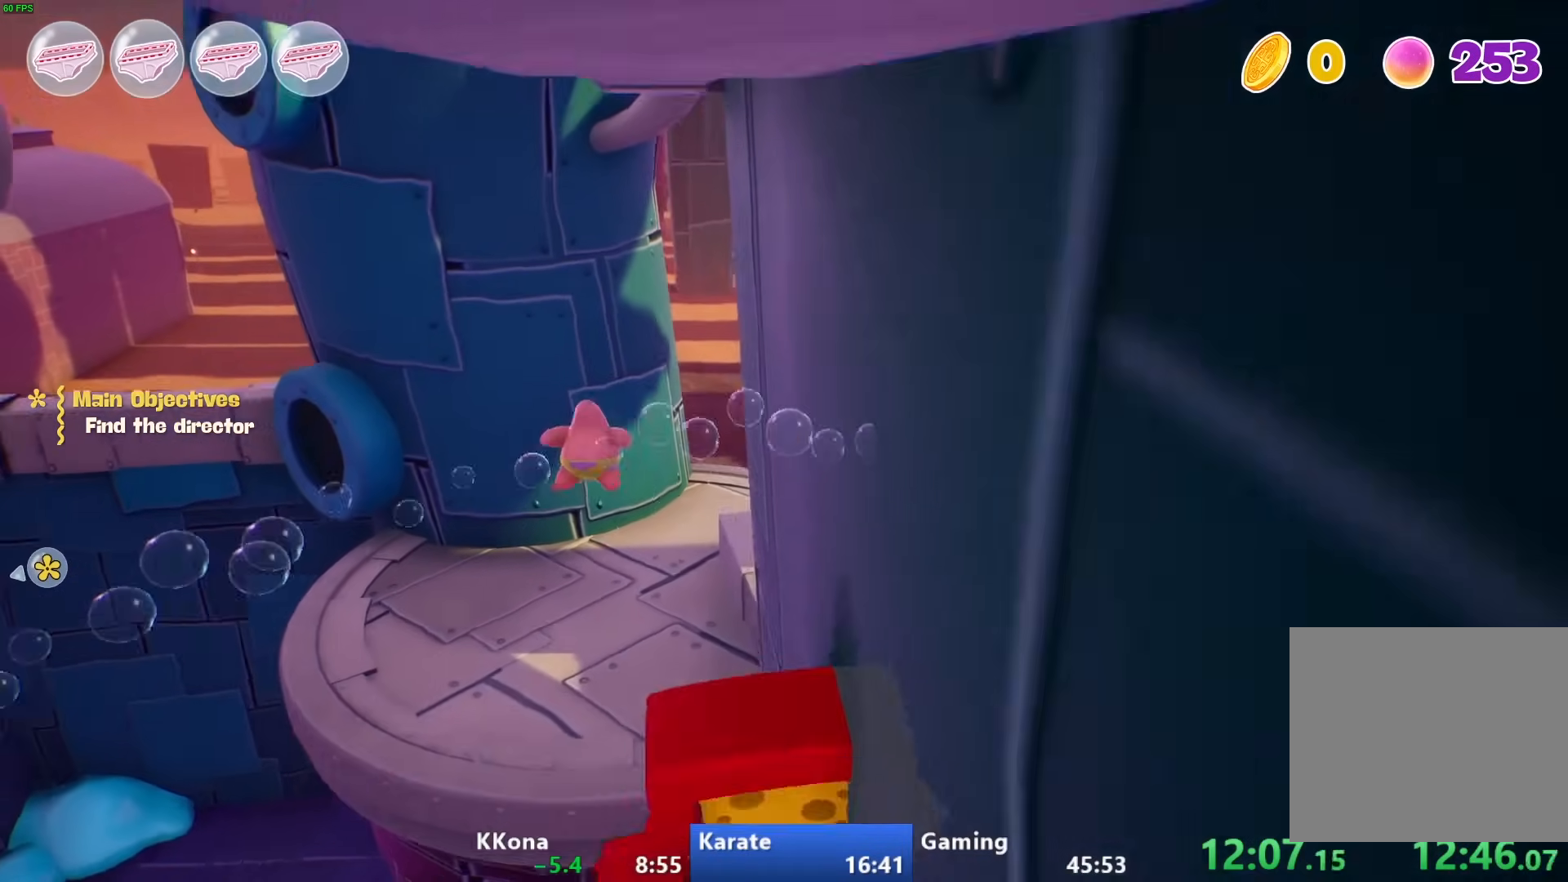
{"buttons": ["CIRCLE"], "left_stick": "up", "right_stick": "center", "events": [[367, "CIRCLE", "down"]]}
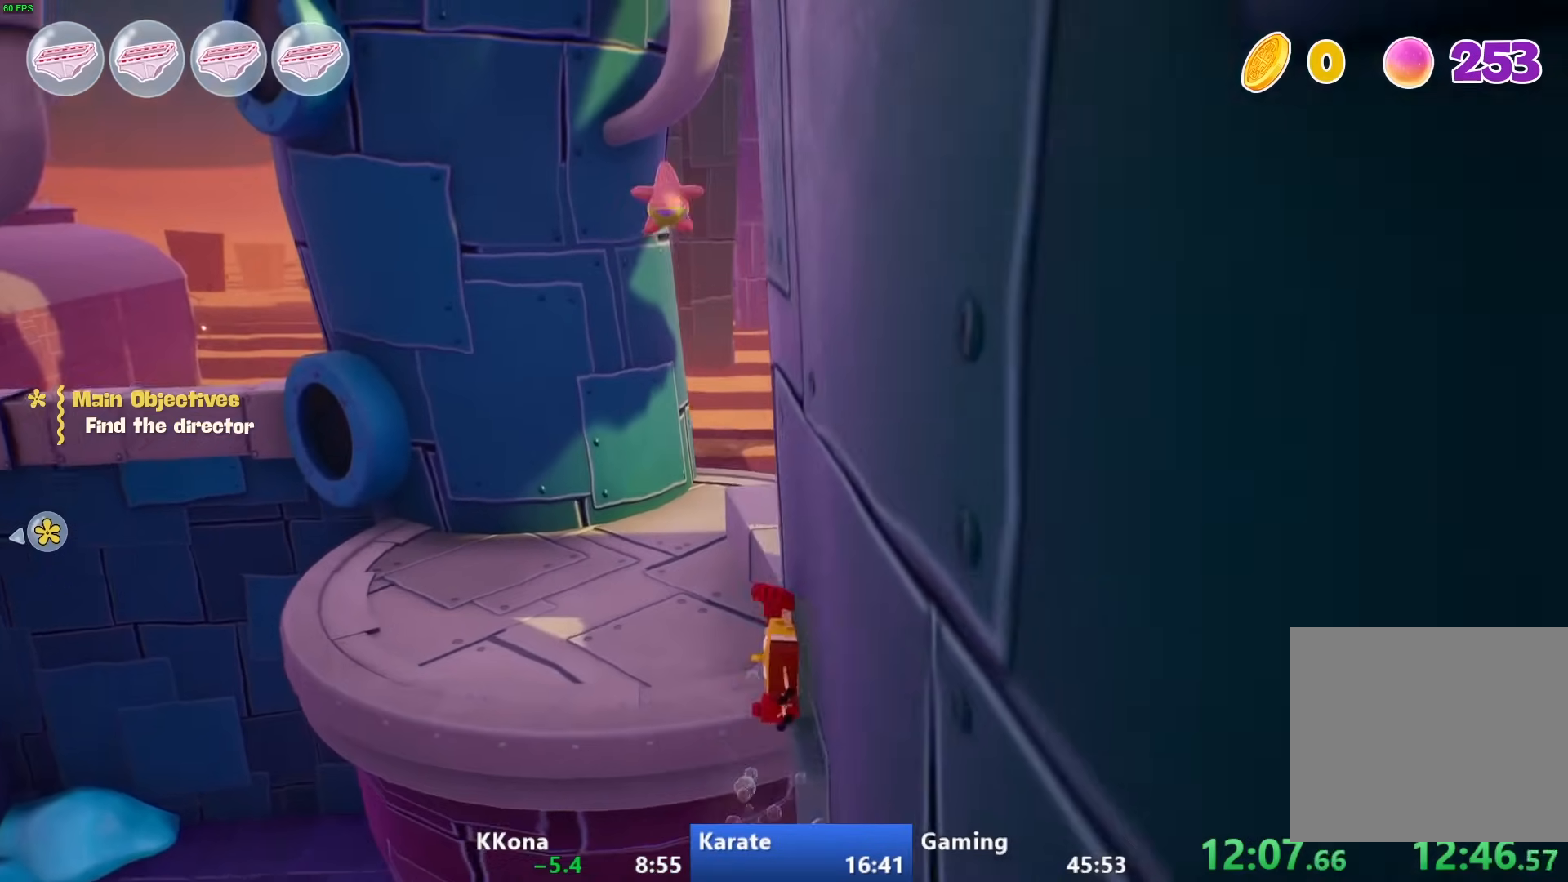
{"buttons": [], "left_stick": "up-right", "right_stick": "right", "events": [[33, "CIRCLE", "up"], [167, "left_stick", "up-right"], [250, "CROSS", "down"], [350, "CROSS", "up"], [500, "right_stick", "right"]]}
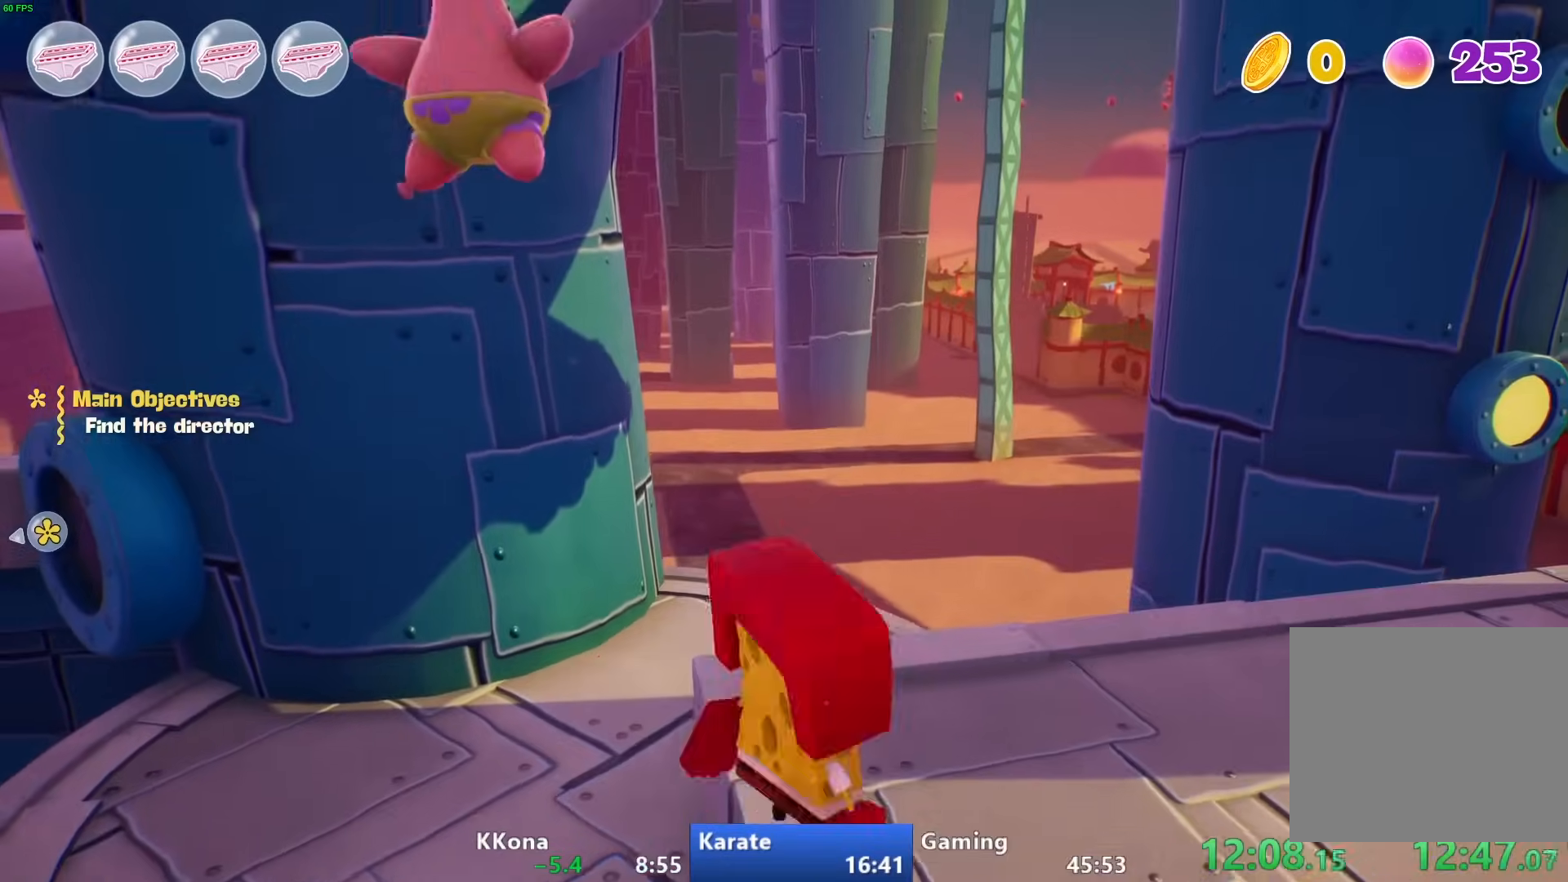
{"buttons": [], "left_stick": "up-right", "right_stick": "right", "events": []}